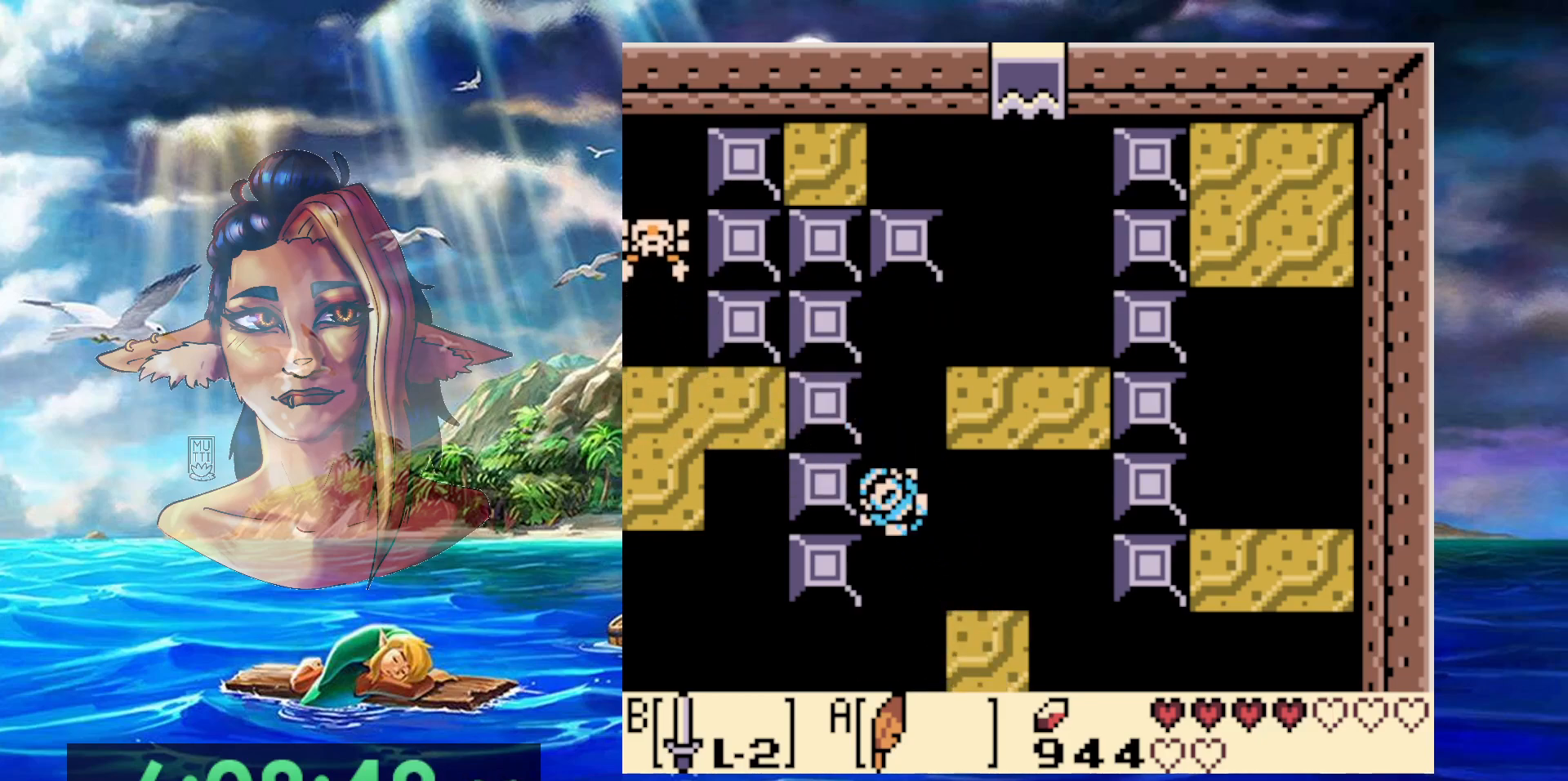
Gameplay with a controller (Nintendo layout); each line is a JSON object with the inputs held at the frame after it. "events" lists button and stick changes between this image and that frame as [ms after this image, input, new state], when the widget could be followed in between. Not read: L3 R3.
{"buttons": [], "events": [[33, "B", "up"], [67, "DPAD_UP", "up"], [133, "DPAD_LEFT", "up"]]}
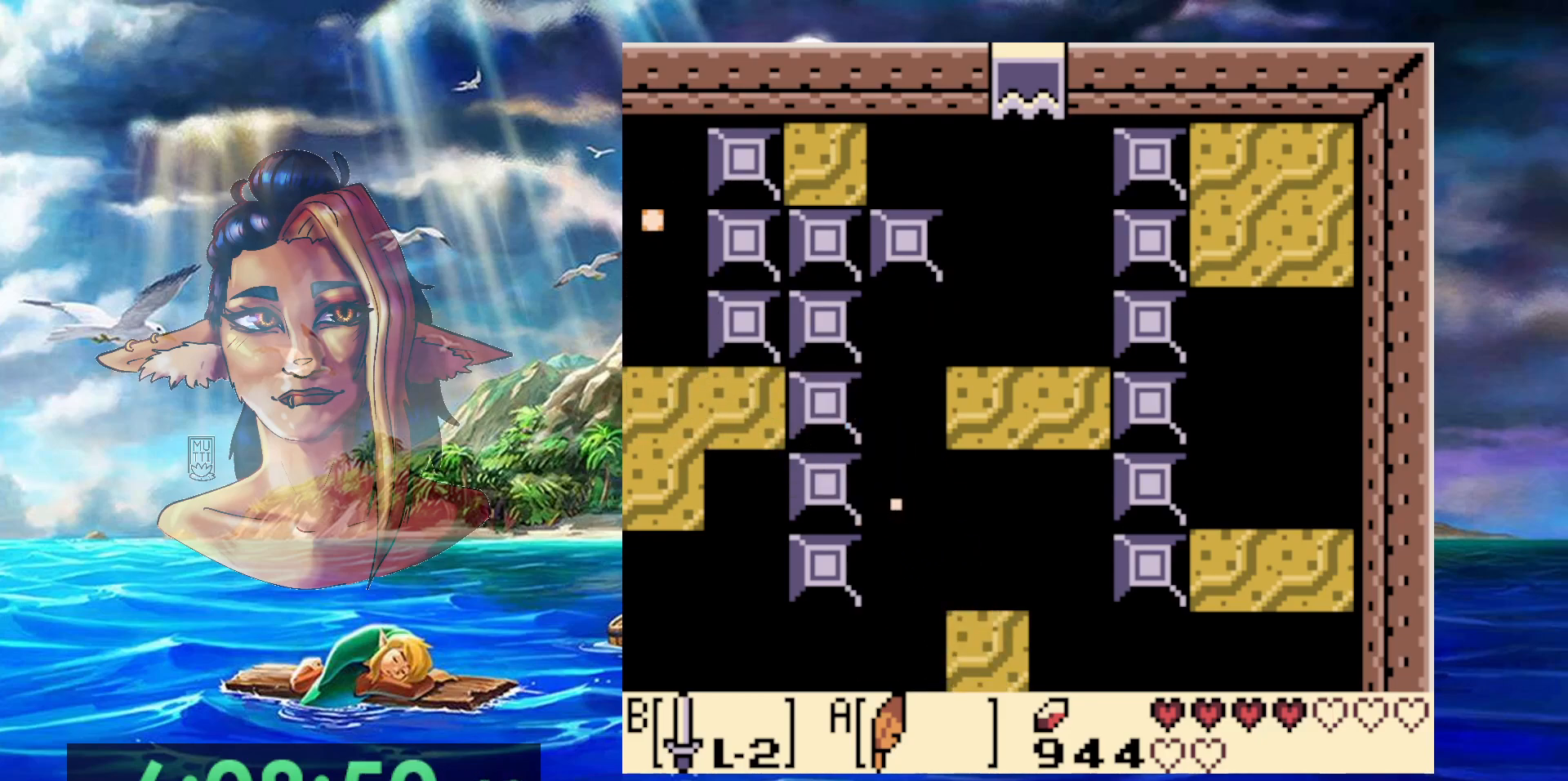
{"buttons": [], "events": []}
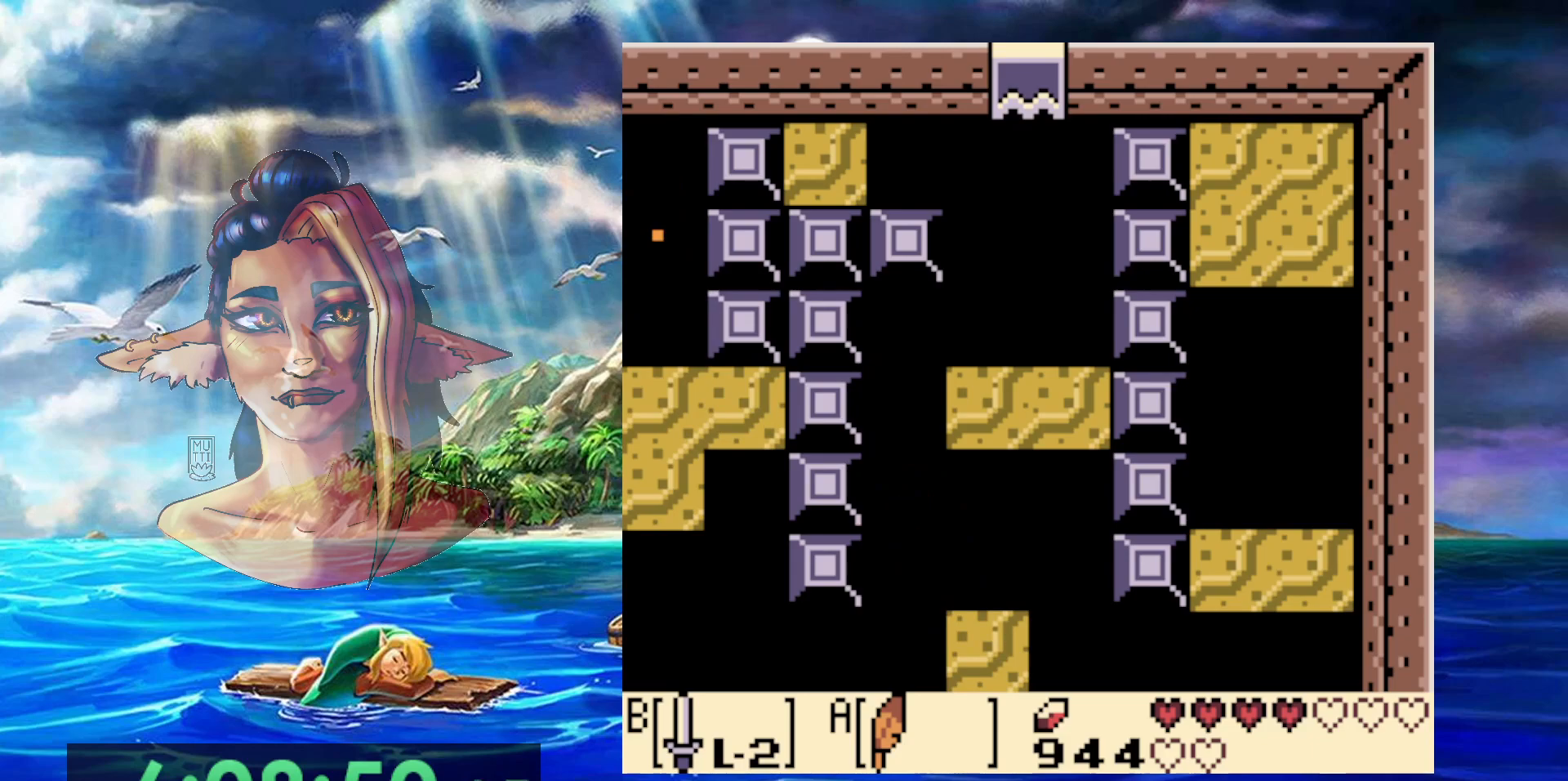
{"buttons": [], "events": []}
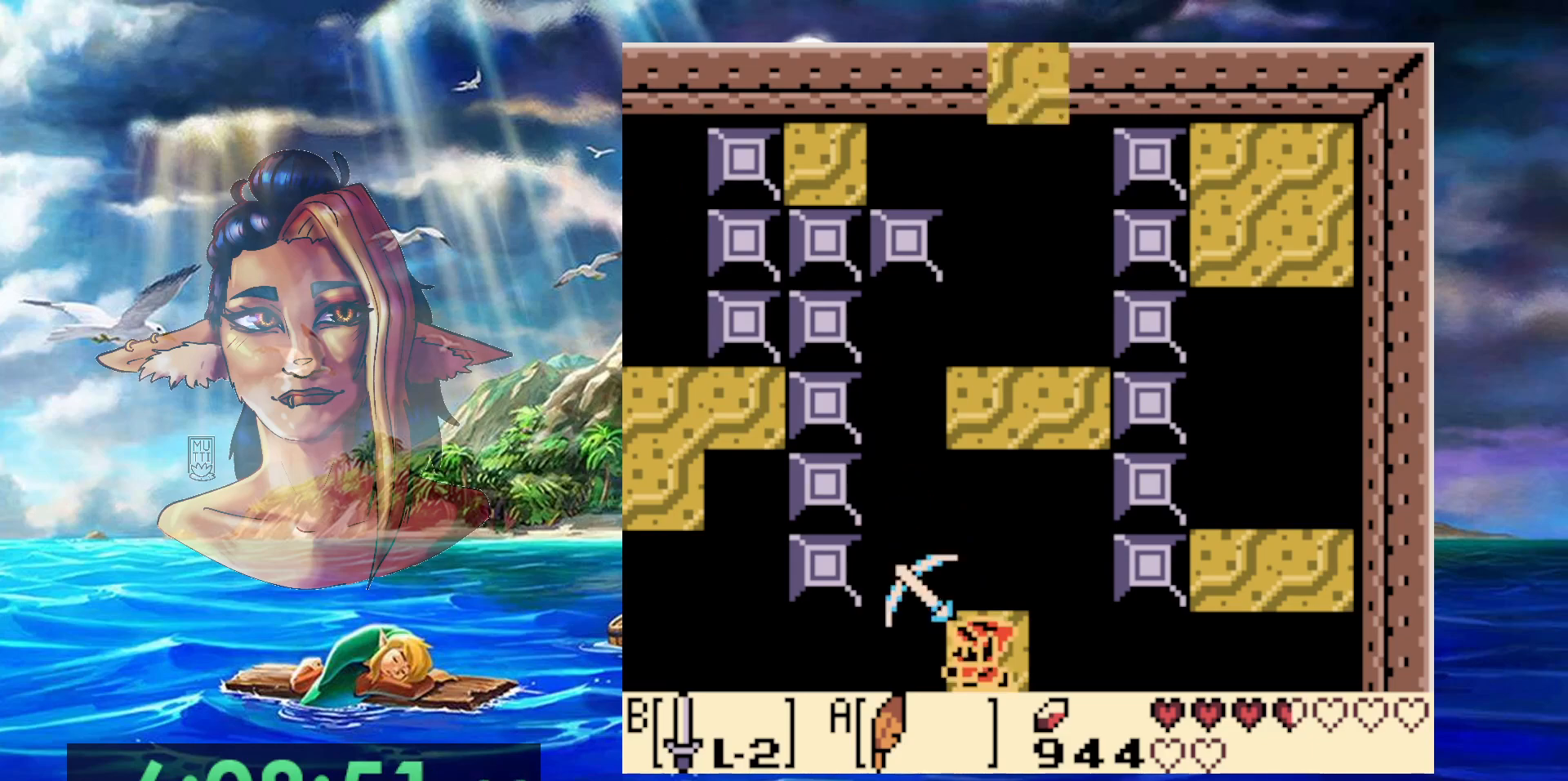
{"buttons": ["DPAD_UP"], "events": [[450, "DPAD_UP", "down"]]}
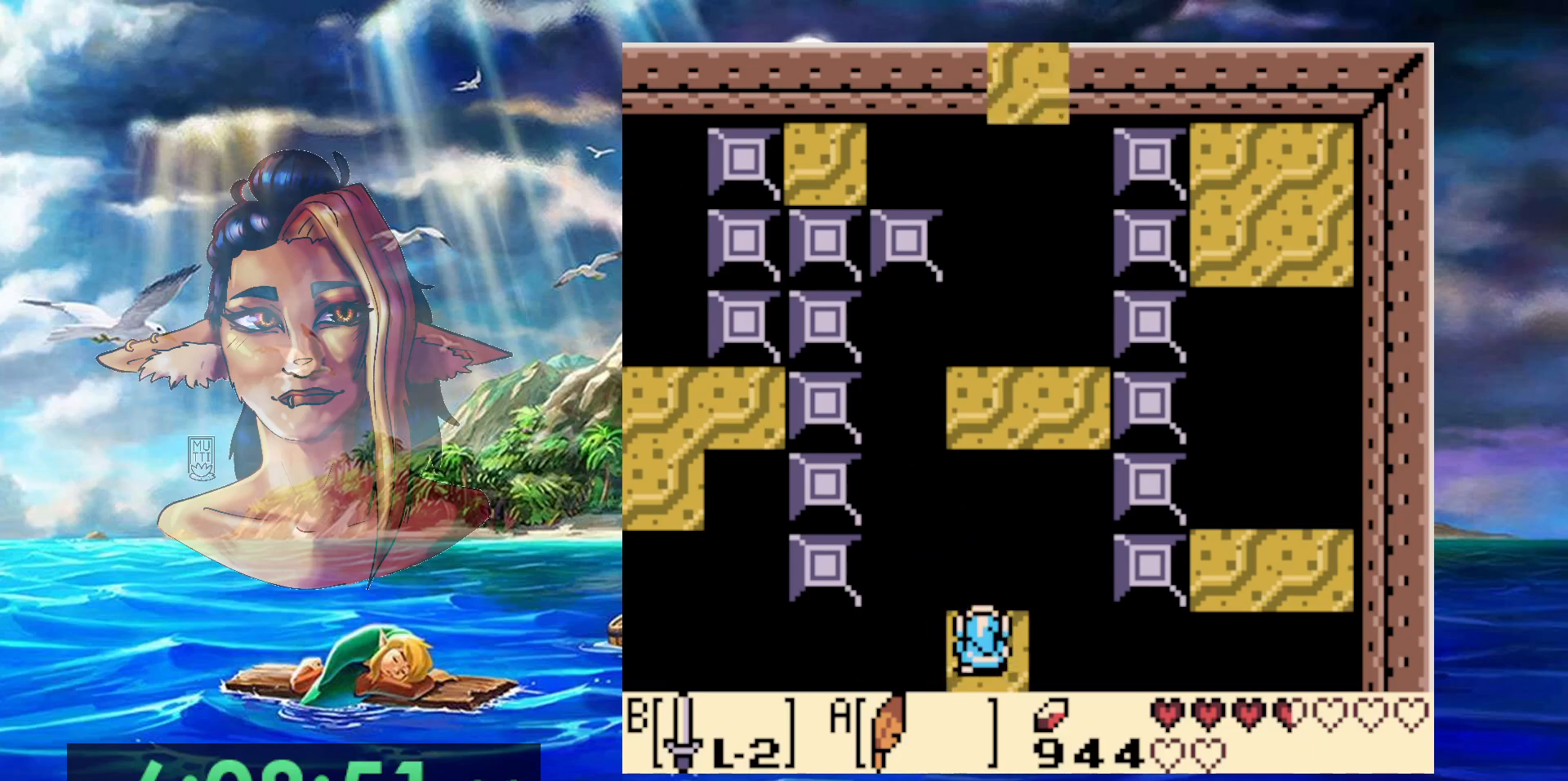
{"buttons": ["A", "DPAD_UP"], "events": [[83, "A", "down"]]}
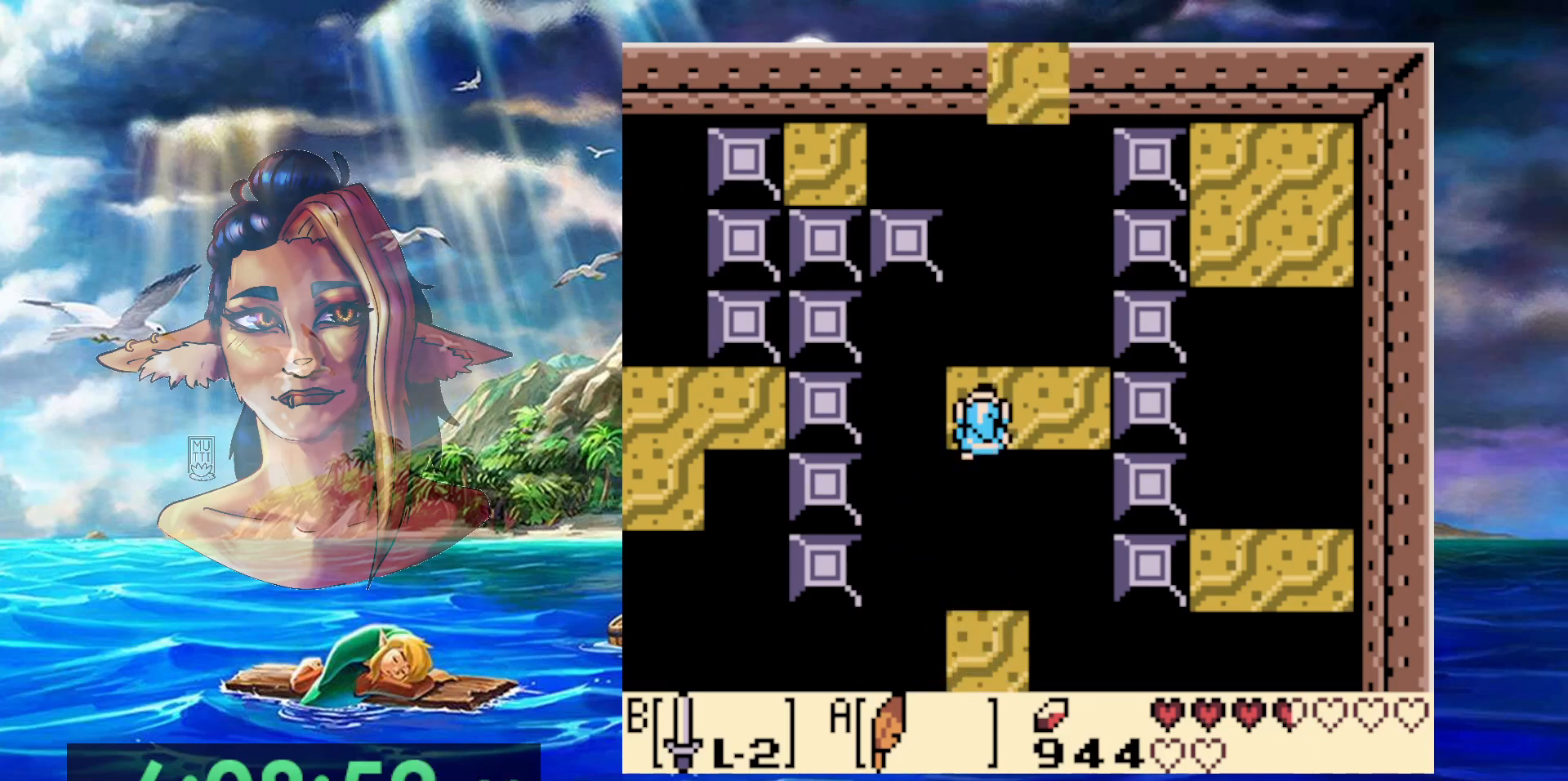
{"buttons": [], "events": [[267, "A", "up"], [367, "DPAD_UP", "up"]]}
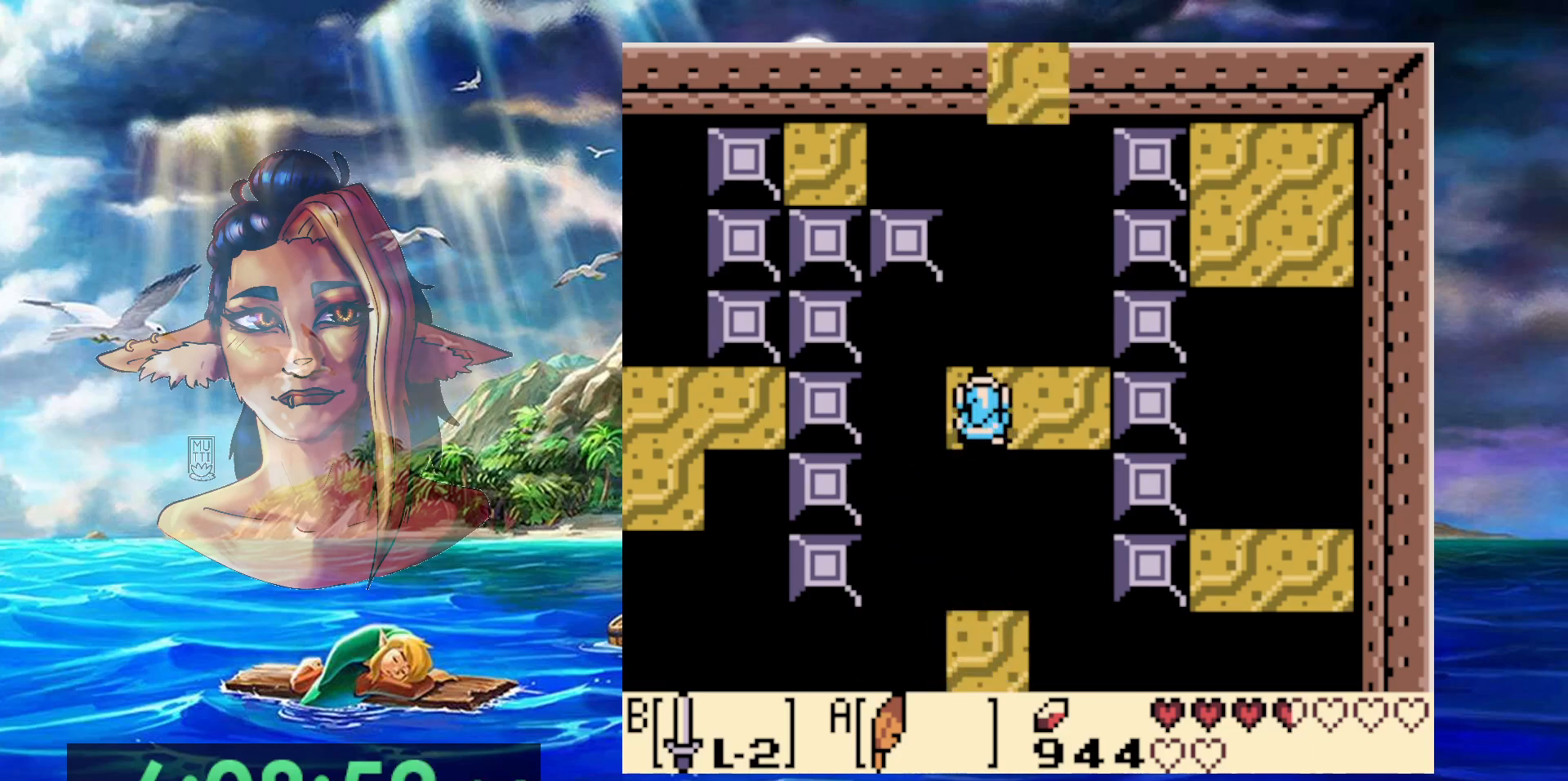
{"buttons": [], "events": [[100, "DPAD_RIGHT", "down"], [200, "DPAD_RIGHT", "up"]]}
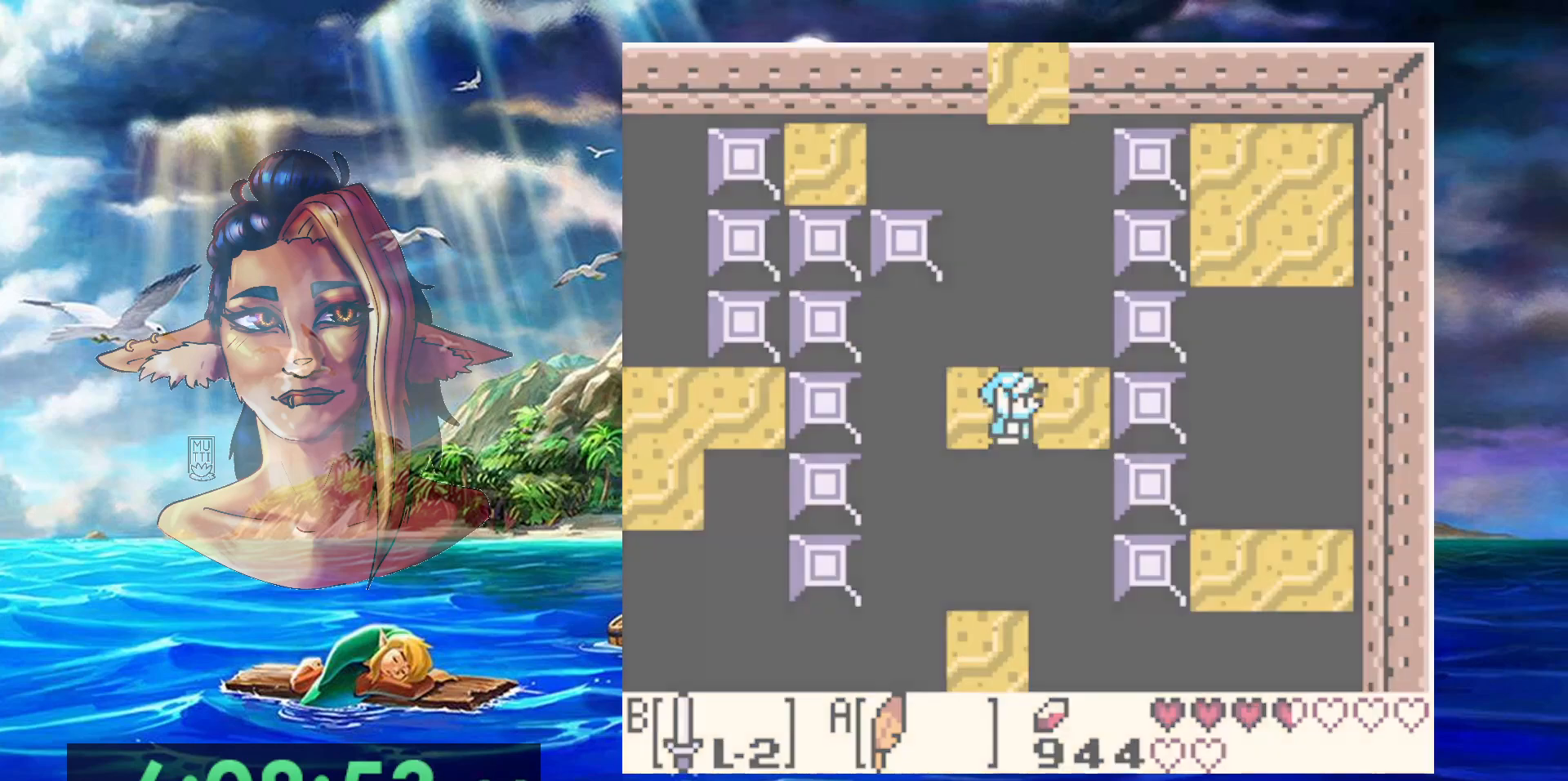
{"buttons": [], "events": []}
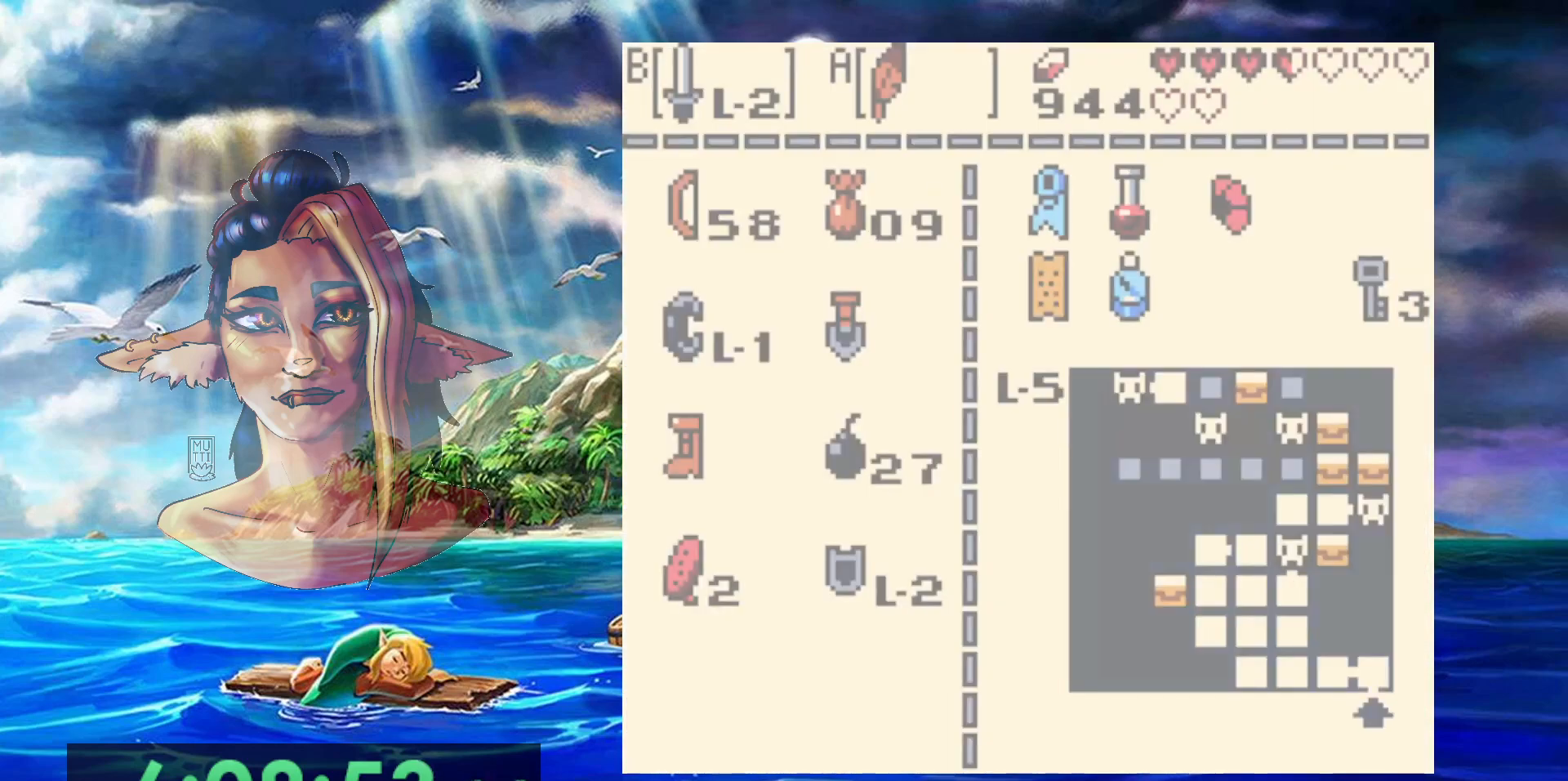
{"buttons": [], "events": []}
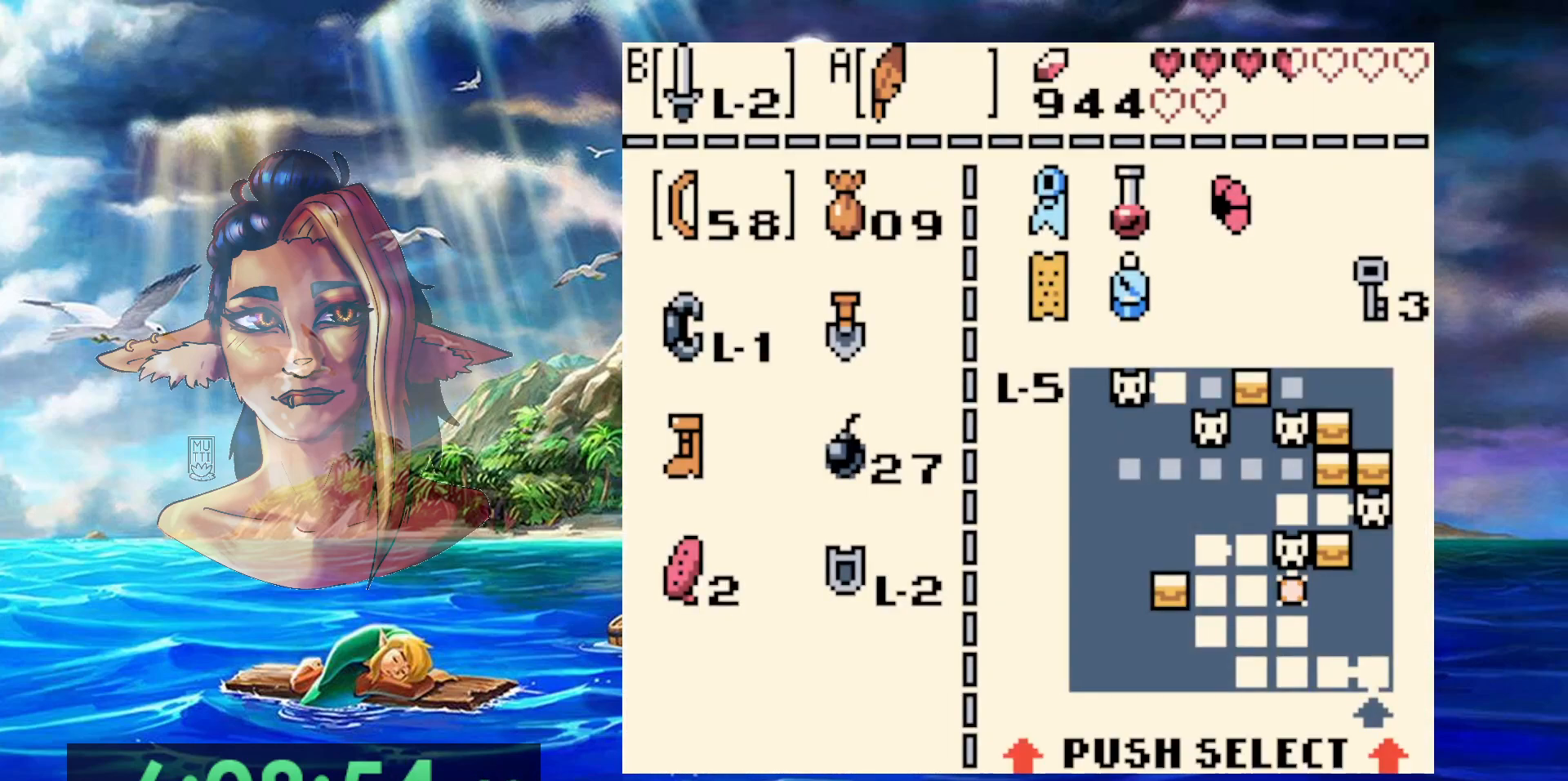
{"buttons": ["B"], "events": [[117, "DPAD_DOWN", "down"], [233, "DPAD_DOWN", "up"], [283, "DPAD_DOWN", "down"], [400, "B", "down"], [400, "DPAD_DOWN", "up"]]}
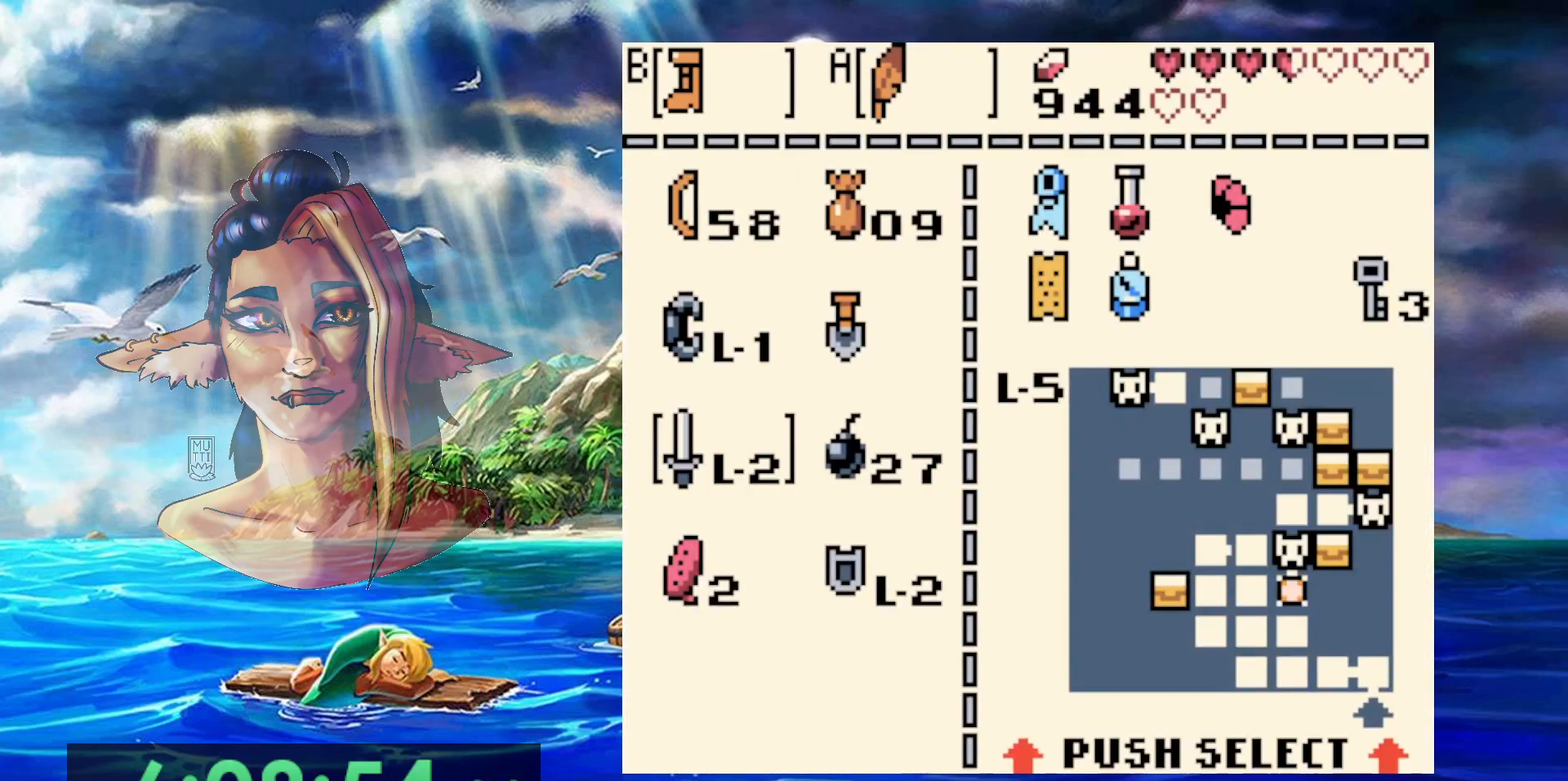
{"buttons": [], "events": [[17, "B", "up"]]}
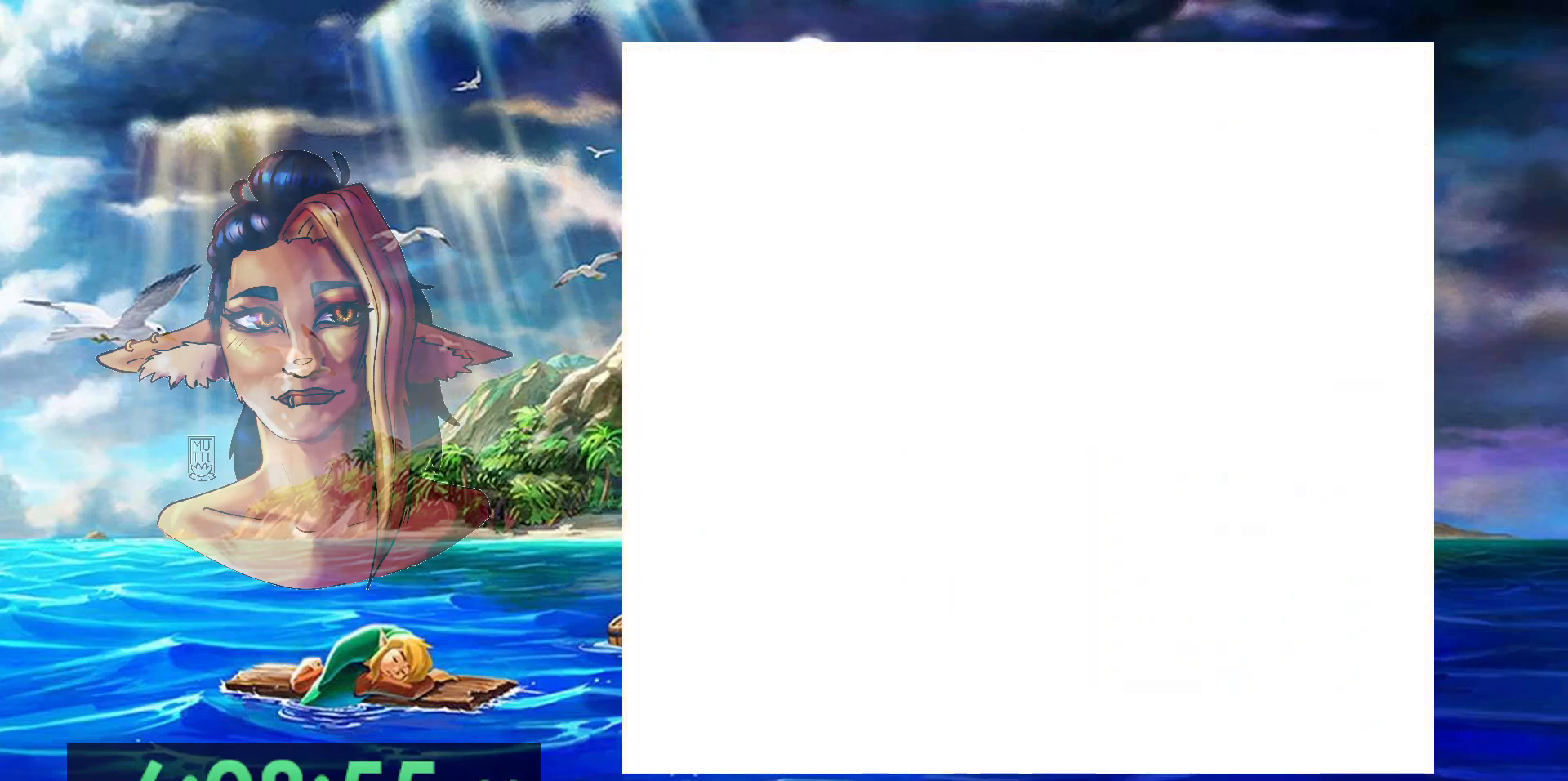
{"buttons": [], "events": []}
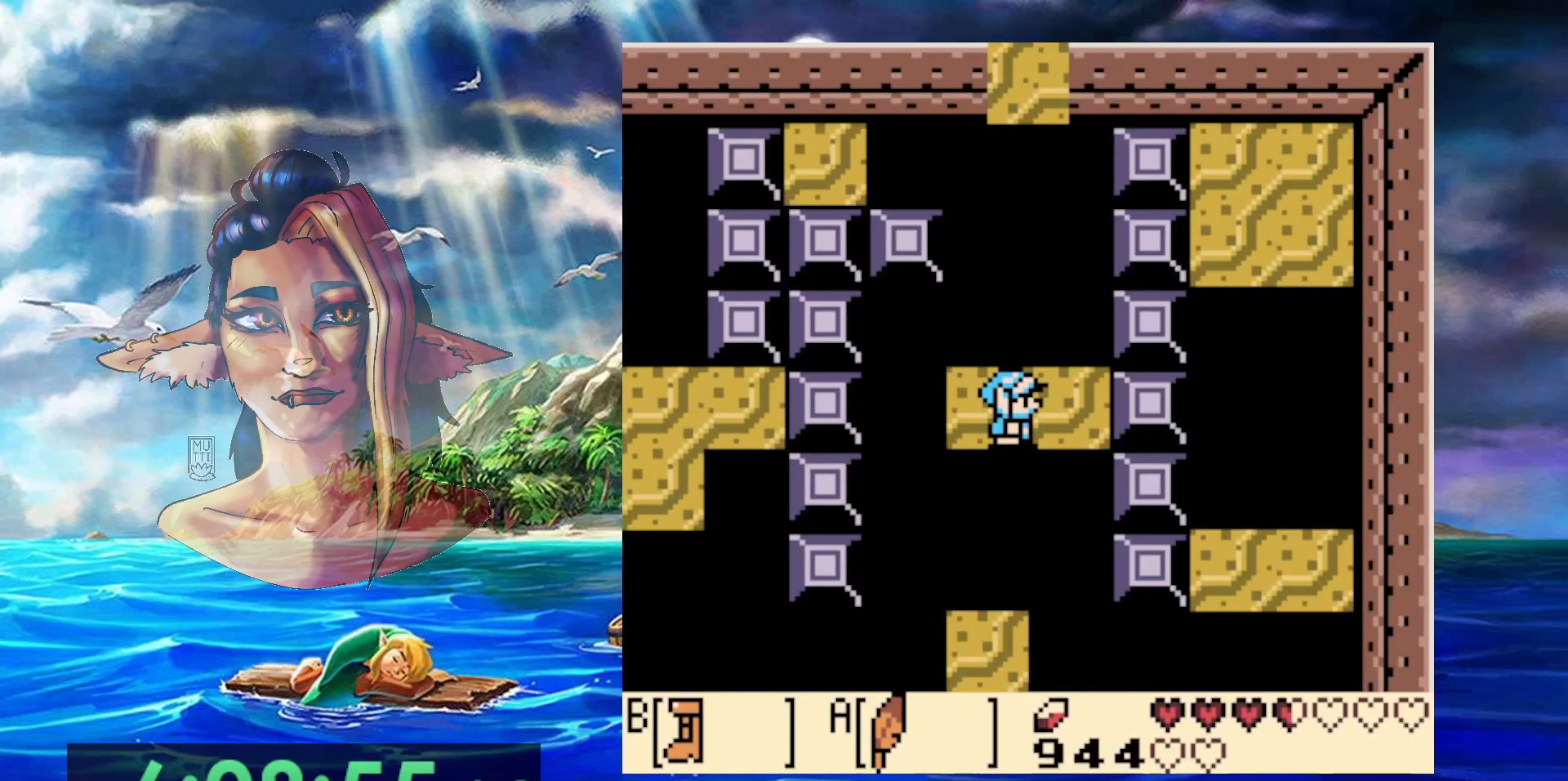
{"buttons": ["B"], "events": [[150, "DPAD_UP", "down"], [200, "DPAD_UP", "up"], [333, "B", "down"]]}
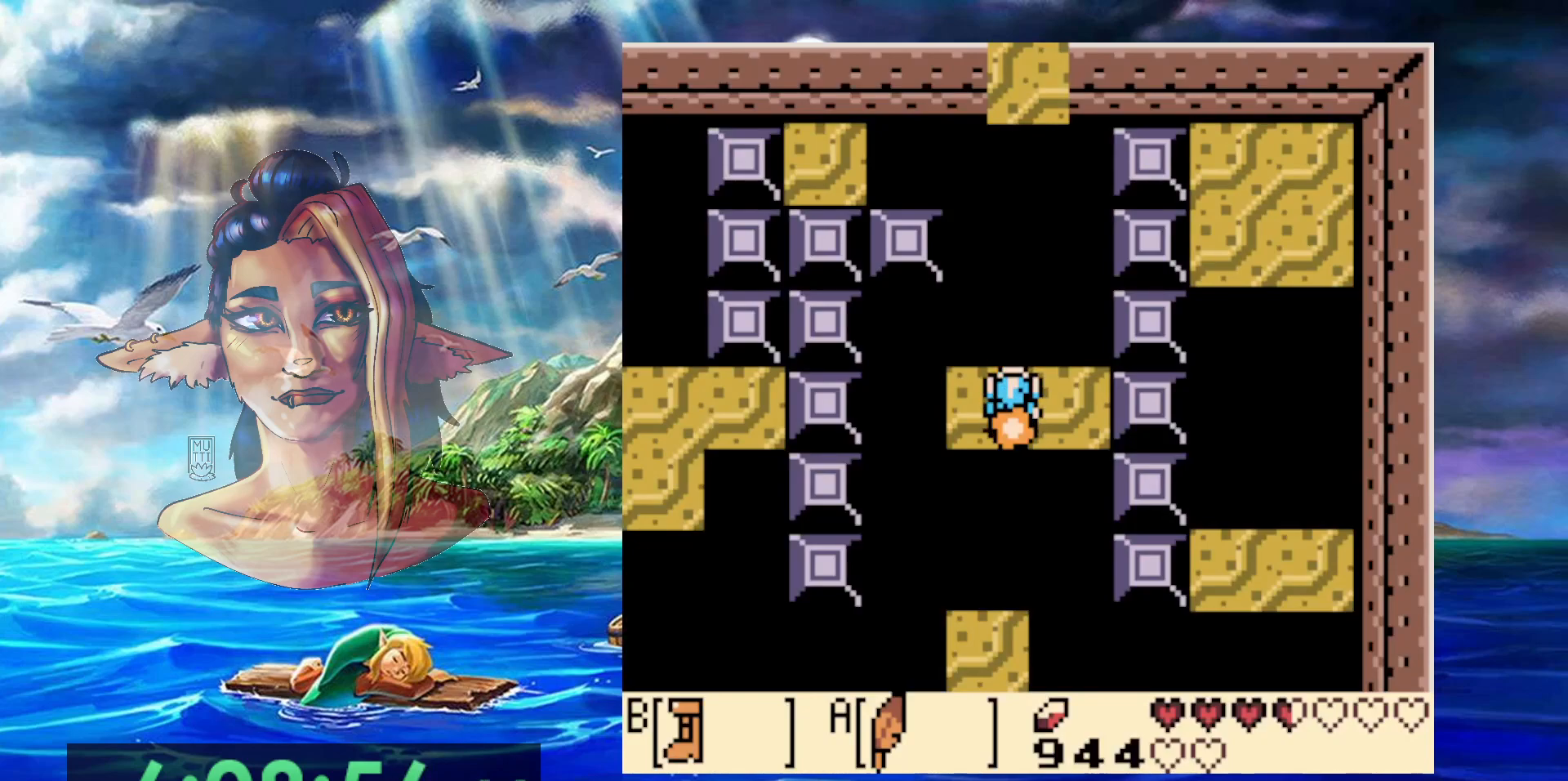
{"buttons": ["A", "B"], "events": [[350, "A", "down"]]}
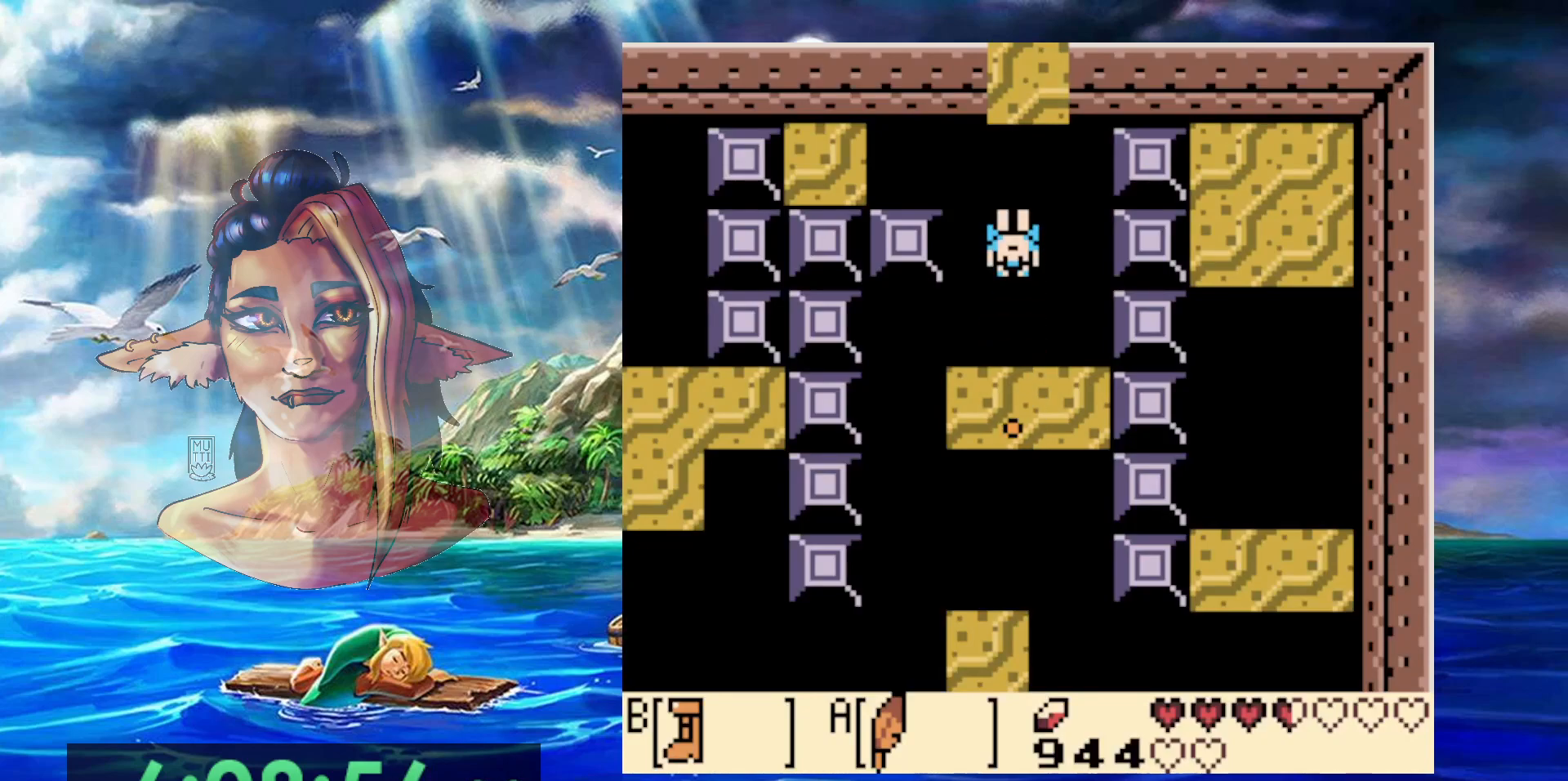
{"buttons": ["A", "B", "DPAD_UP"], "events": [[200, "DPAD_UP", "down"]]}
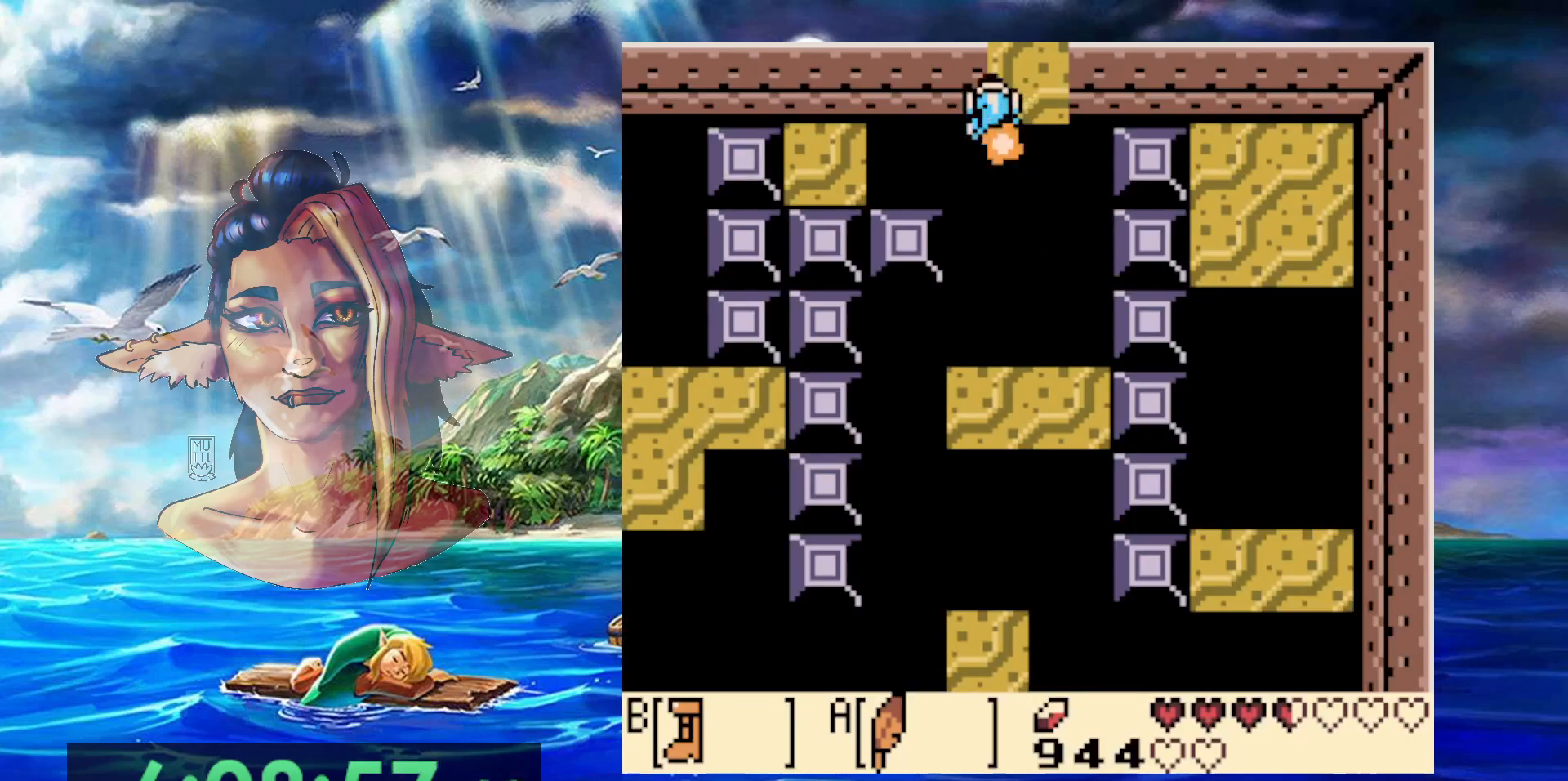
{"buttons": ["DPAD_UP", "DPAD_RIGHT"], "events": [[233, "A", "up"], [267, "B", "up"], [300, "DPAD_RIGHT", "down"]]}
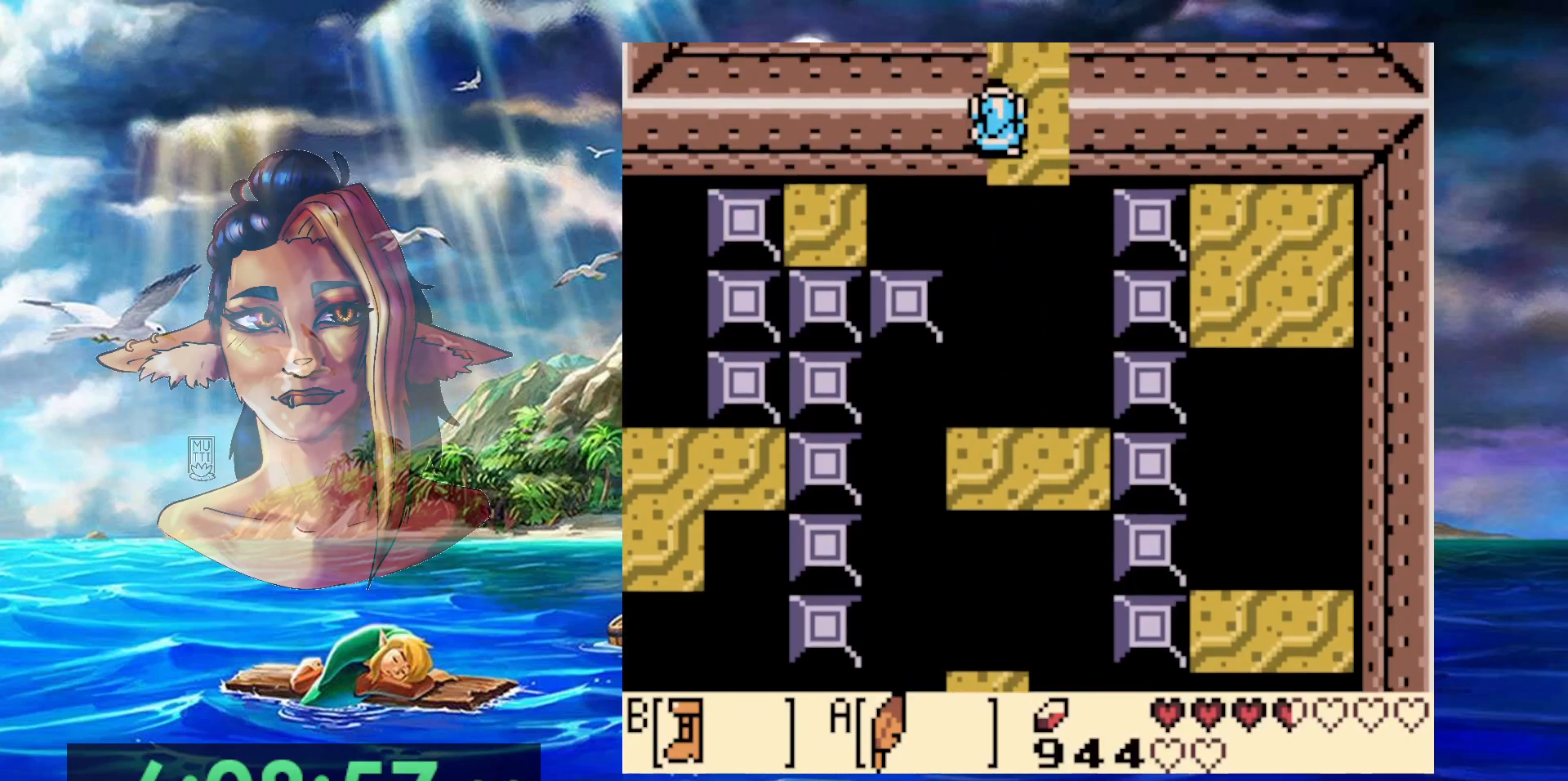
{"buttons": ["DPAD_UP", "DPAD_RIGHT"], "events": [[17, "DPAD_RIGHT", "up"], [250, "DPAD_UP", "up"], [283, "DPAD_RIGHT", "down"], [433, "DPAD_UP", "down"]]}
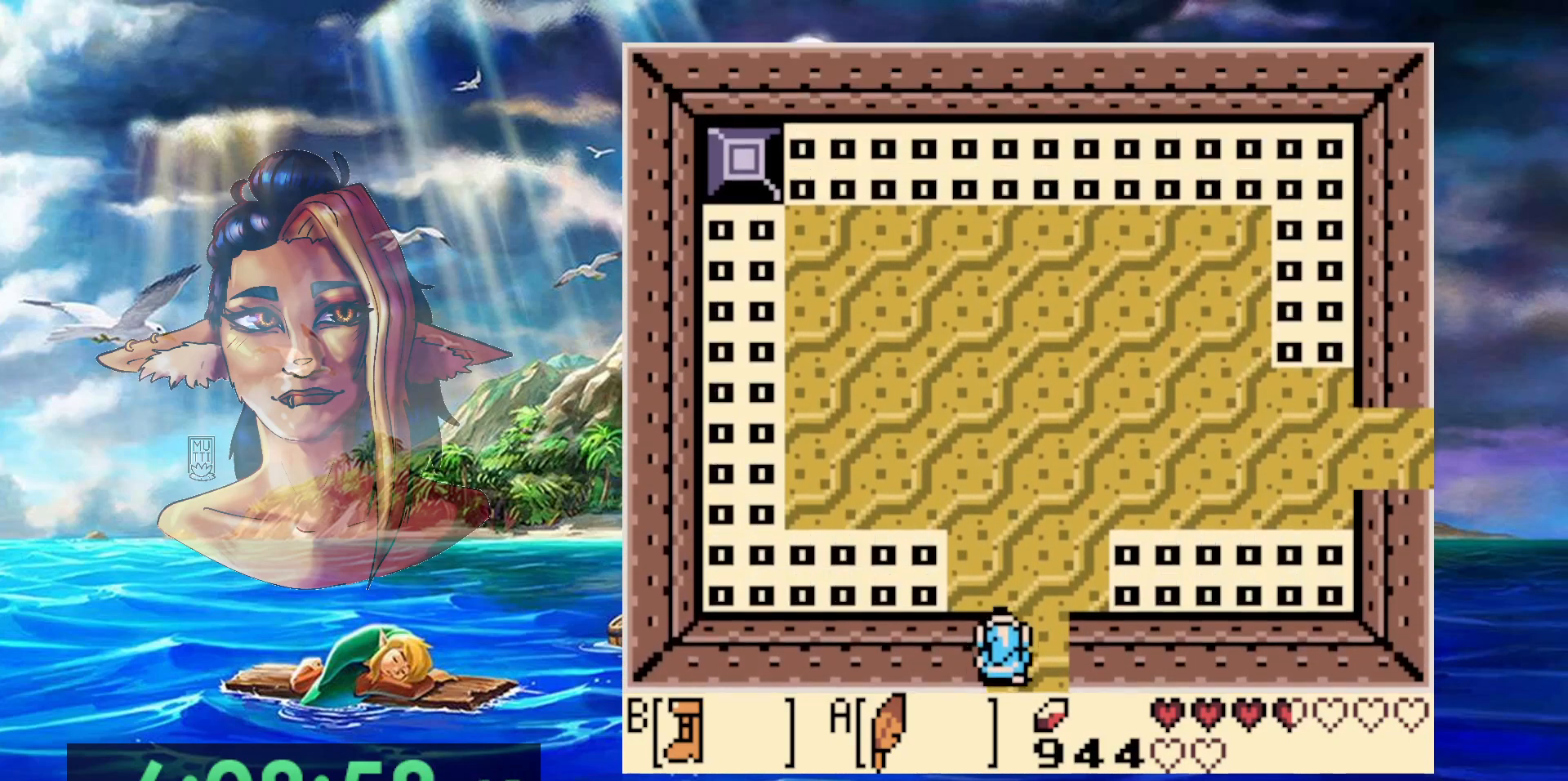
{"buttons": ["B", "DPAD_UP"], "events": [[183, "DPAD_RIGHT", "up"], [400, "B", "down"]]}
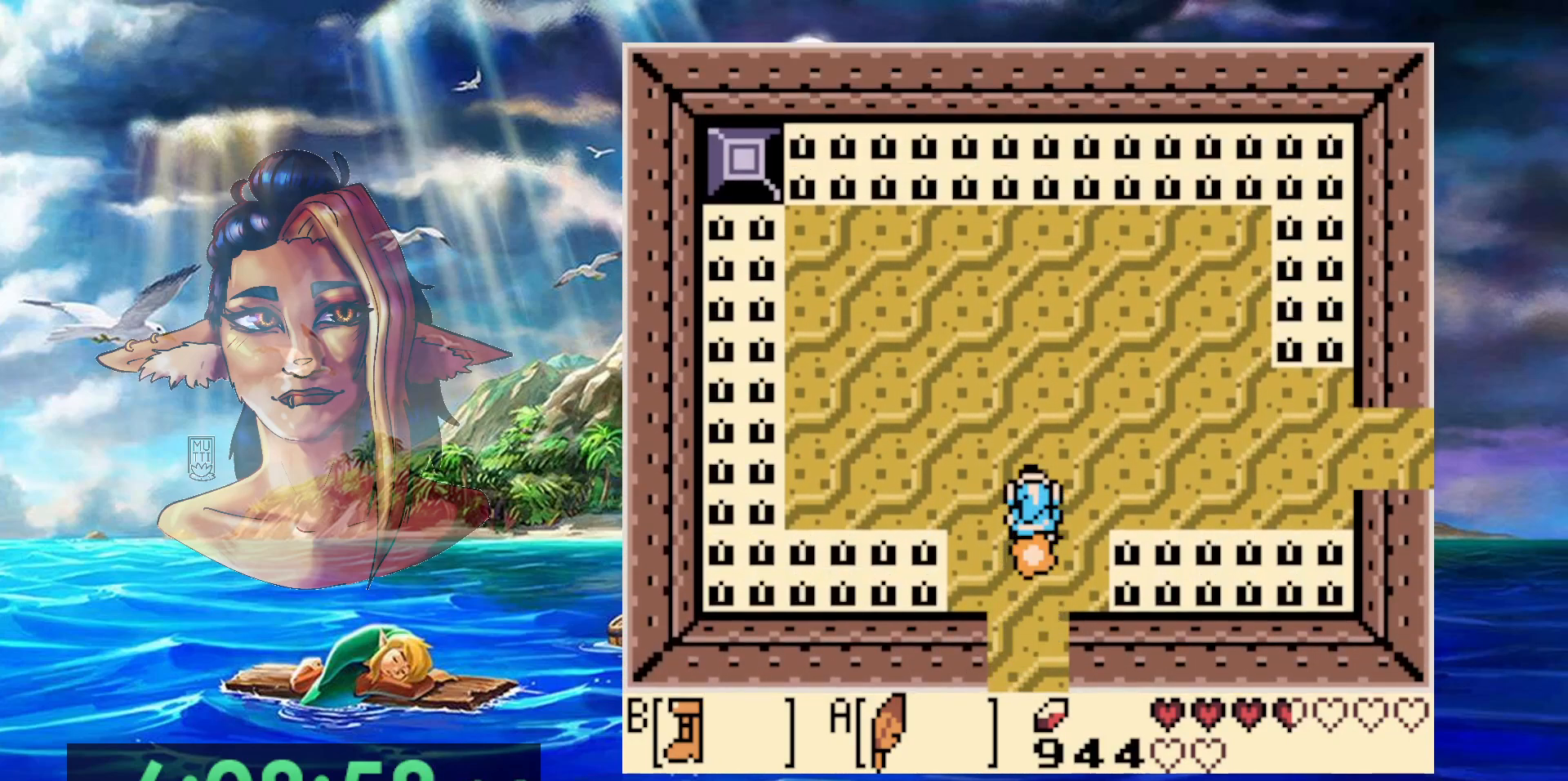
{"buttons": ["B", "DPAD_RIGHT"], "events": [[217, "DPAD_RIGHT", "down"], [267, "DPAD_UP", "up"]]}
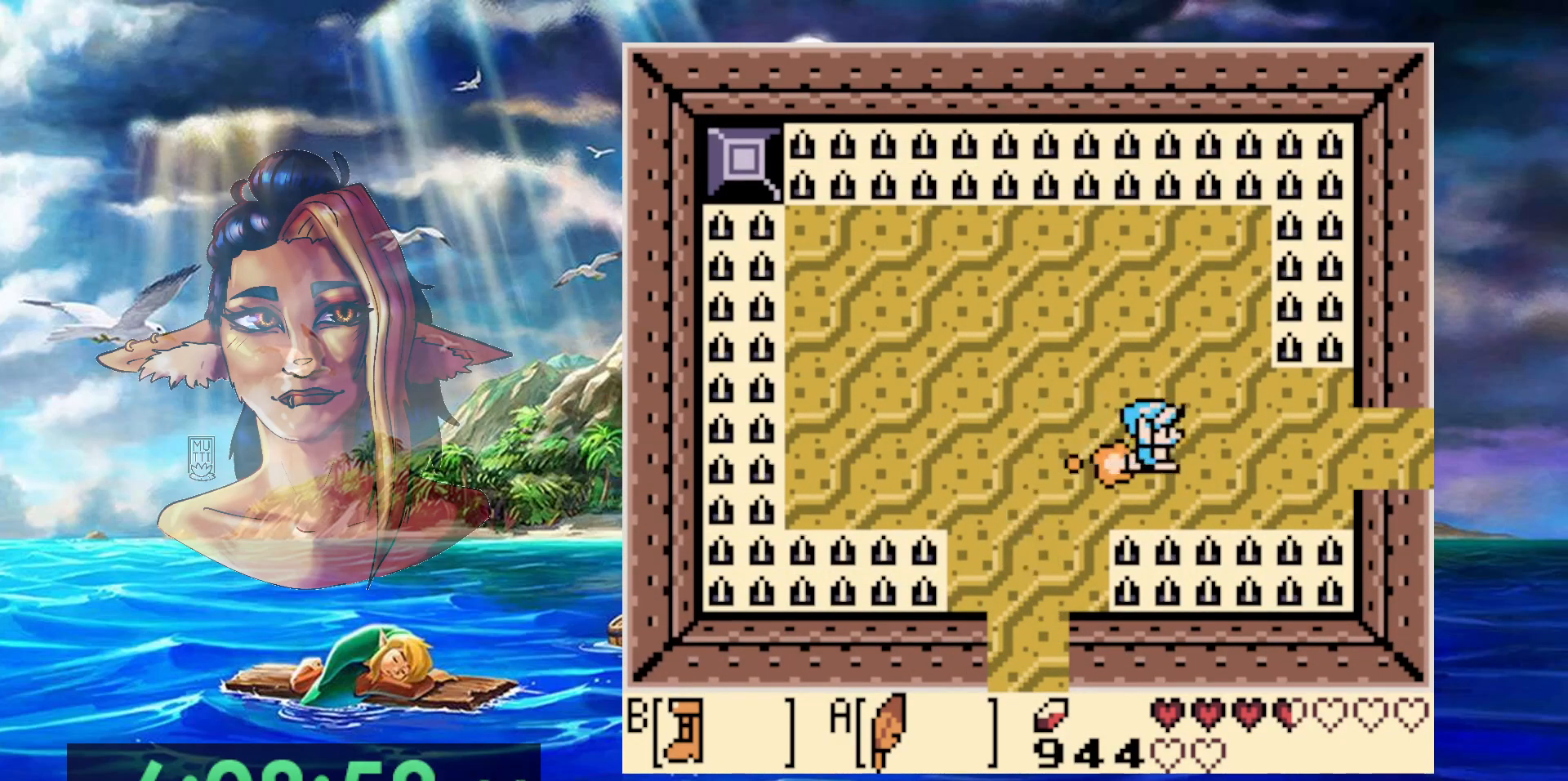
{"buttons": ["B", "DPAD_RIGHT"], "events": []}
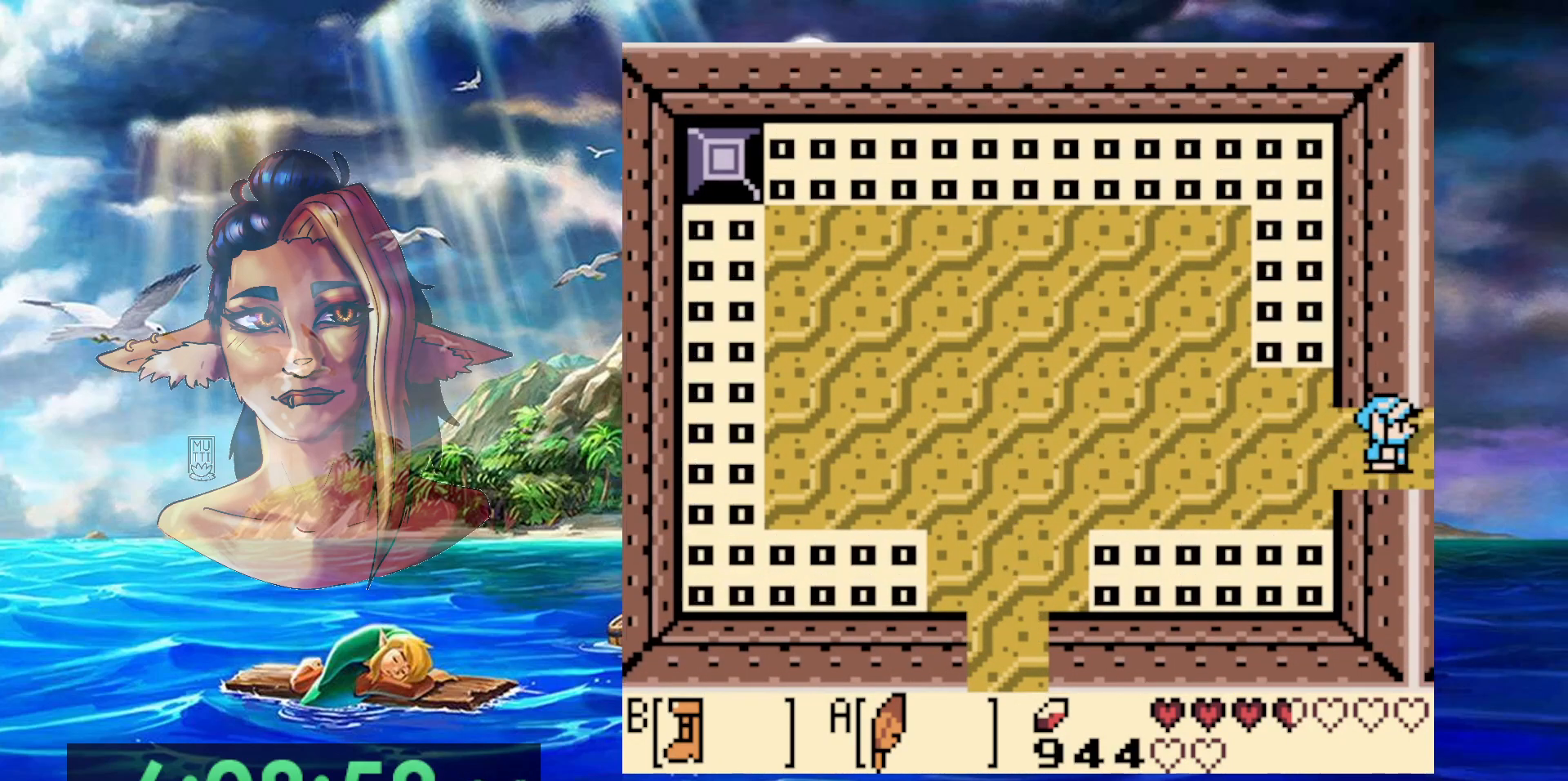
{"buttons": [], "events": [[283, "DPAD_RIGHT", "up"], [317, "B", "up"]]}
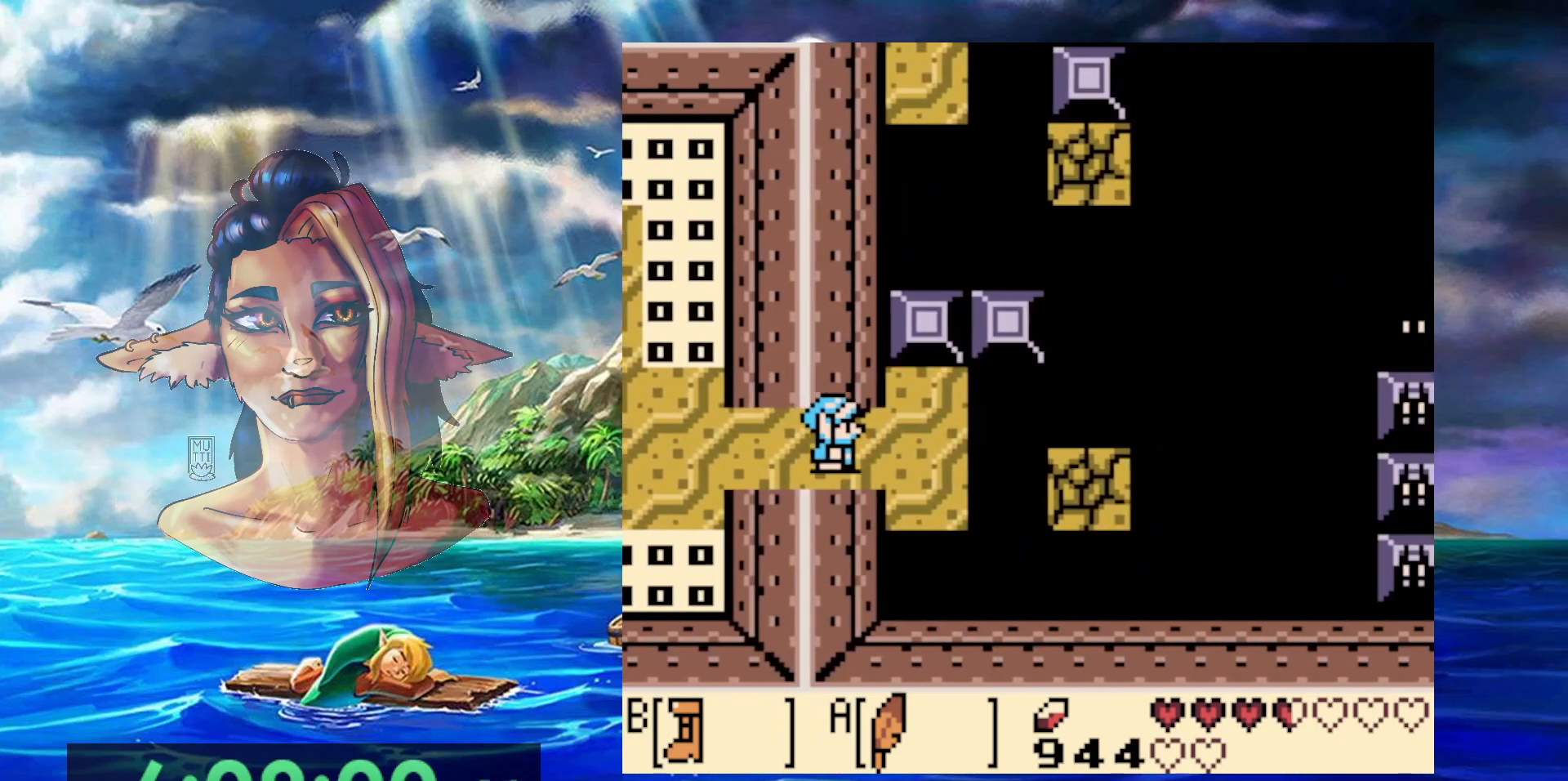
{"buttons": [], "events": [[383, "DPAD_RIGHT", "down"], [483, "DPAD_RIGHT", "up"]]}
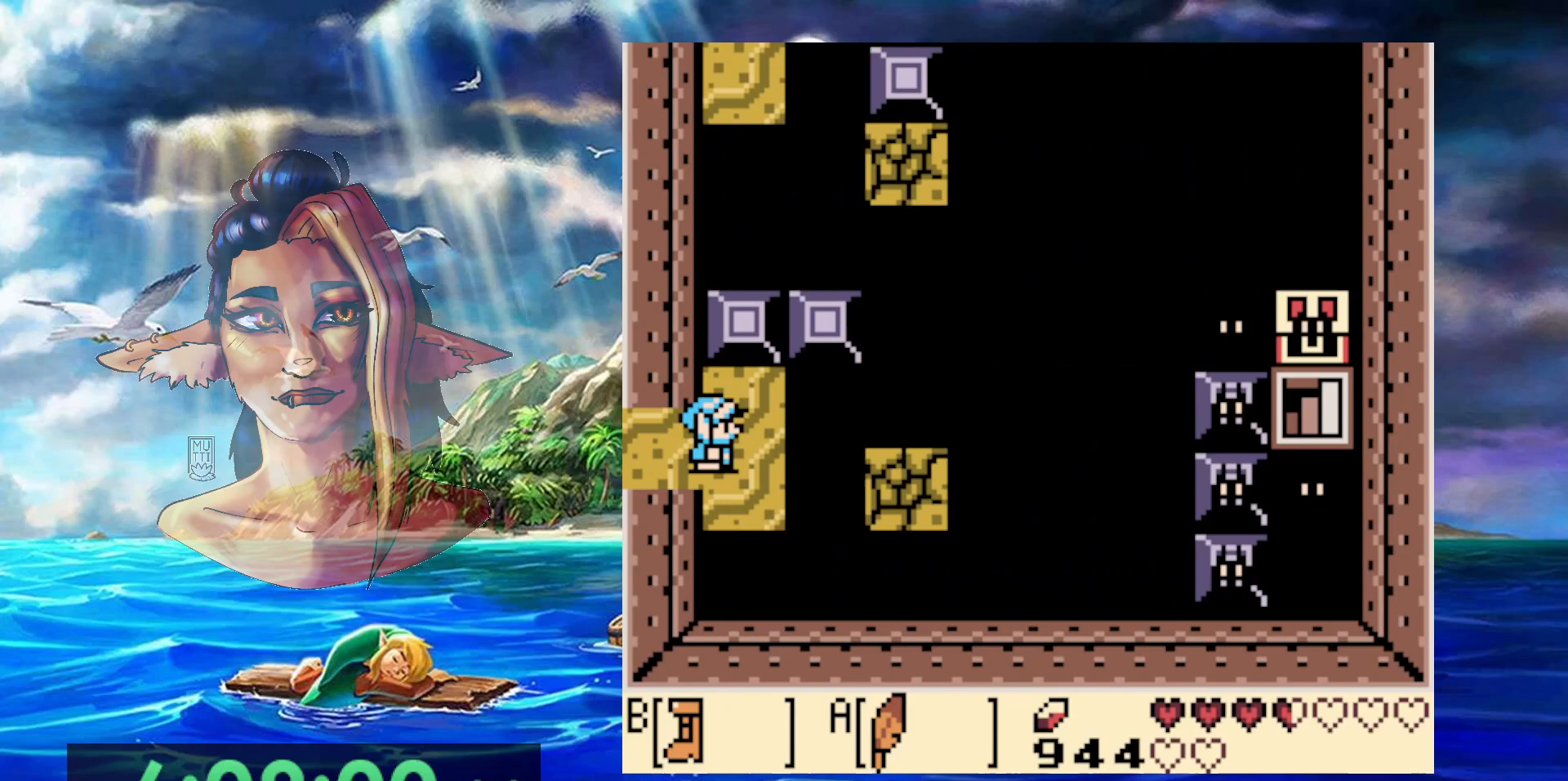
{"buttons": ["DPAD_RIGHT"], "events": [[100, "DPAD_DOWN", "down"], [233, "DPAD_DOWN", "up"], [467, "DPAD_RIGHT", "down"]]}
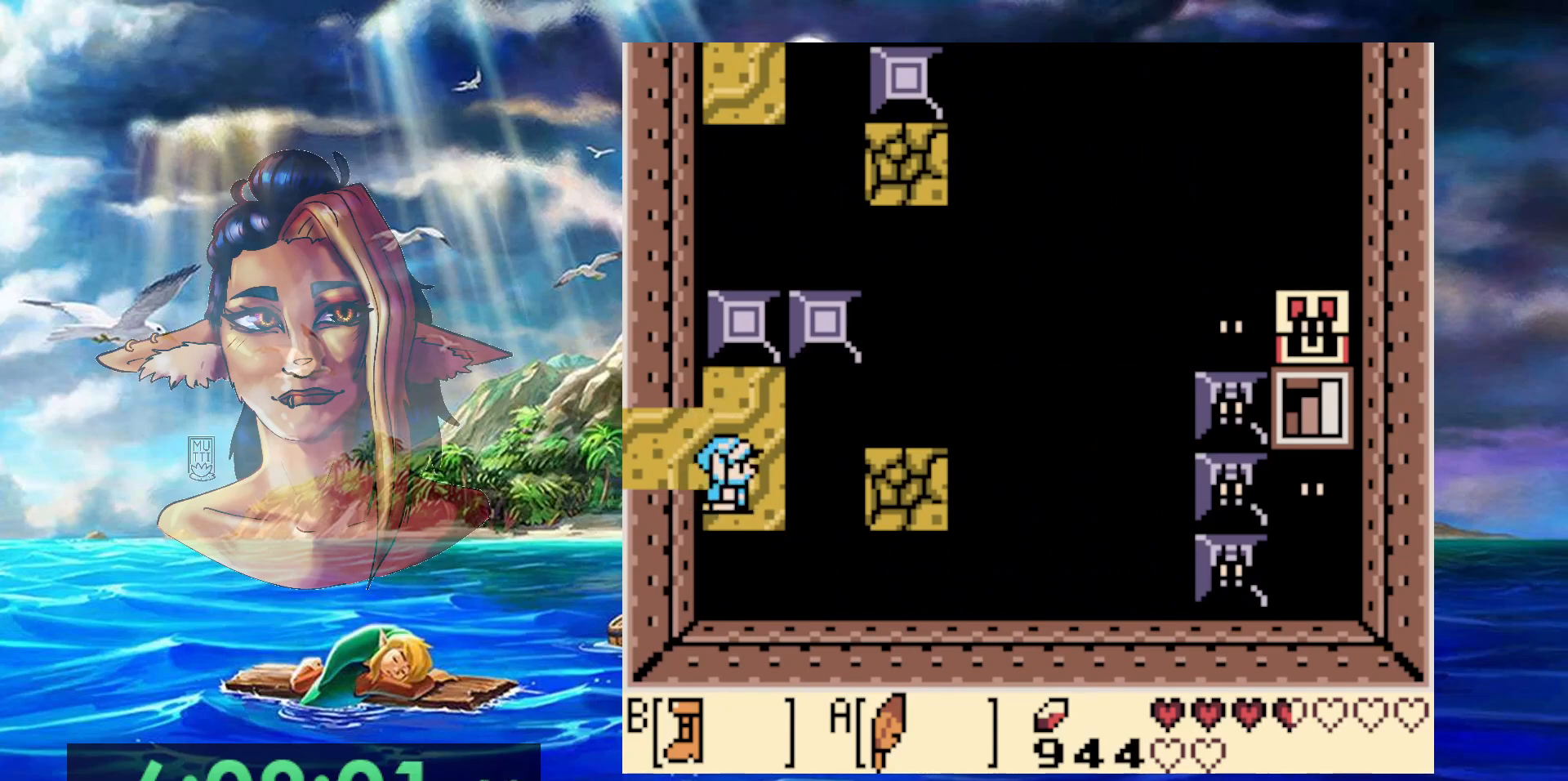
{"buttons": ["A", "DPAD_RIGHT"], "events": [[17, "DPAD_RIGHT", "up"], [350, "A", "down"], [350, "DPAD_RIGHT", "down"]]}
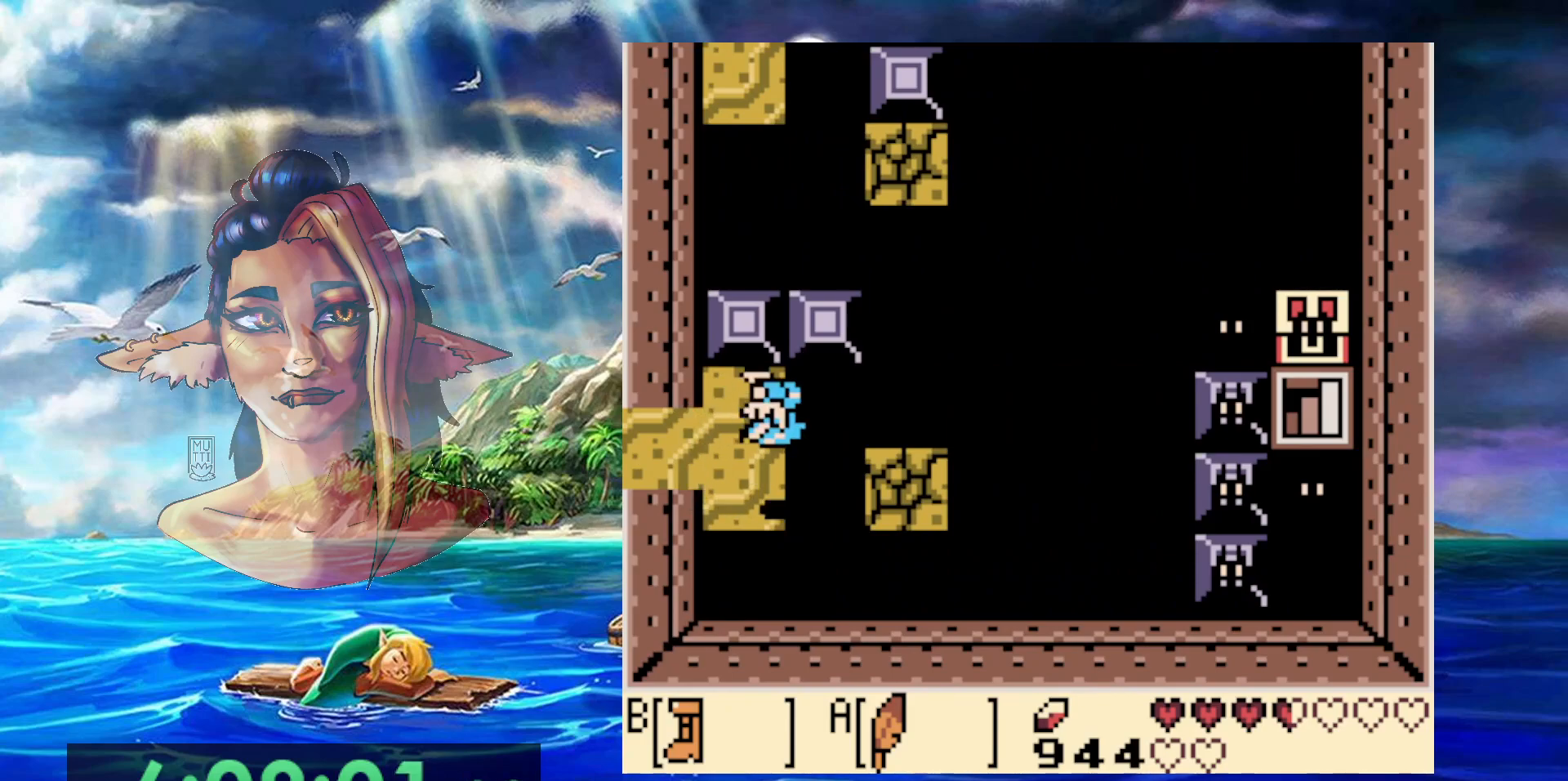
{"buttons": ["B"], "events": [[50, "A", "up"], [150, "DPAD_RIGHT", "up"], [417, "DPAD_UP", "down"], [467, "B", "down"], [483, "DPAD_UP", "up"]]}
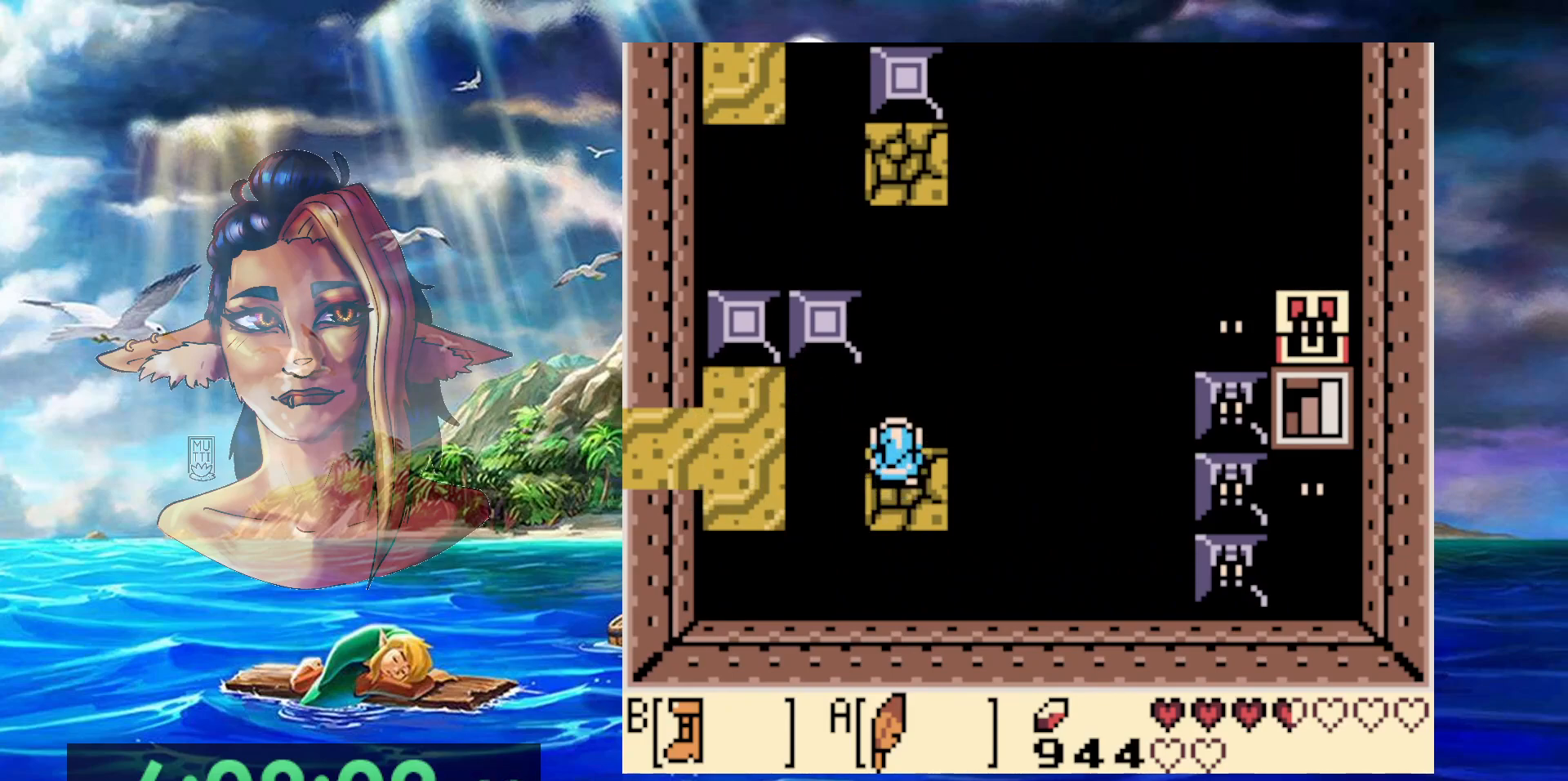
{"buttons": ["B"], "events": []}
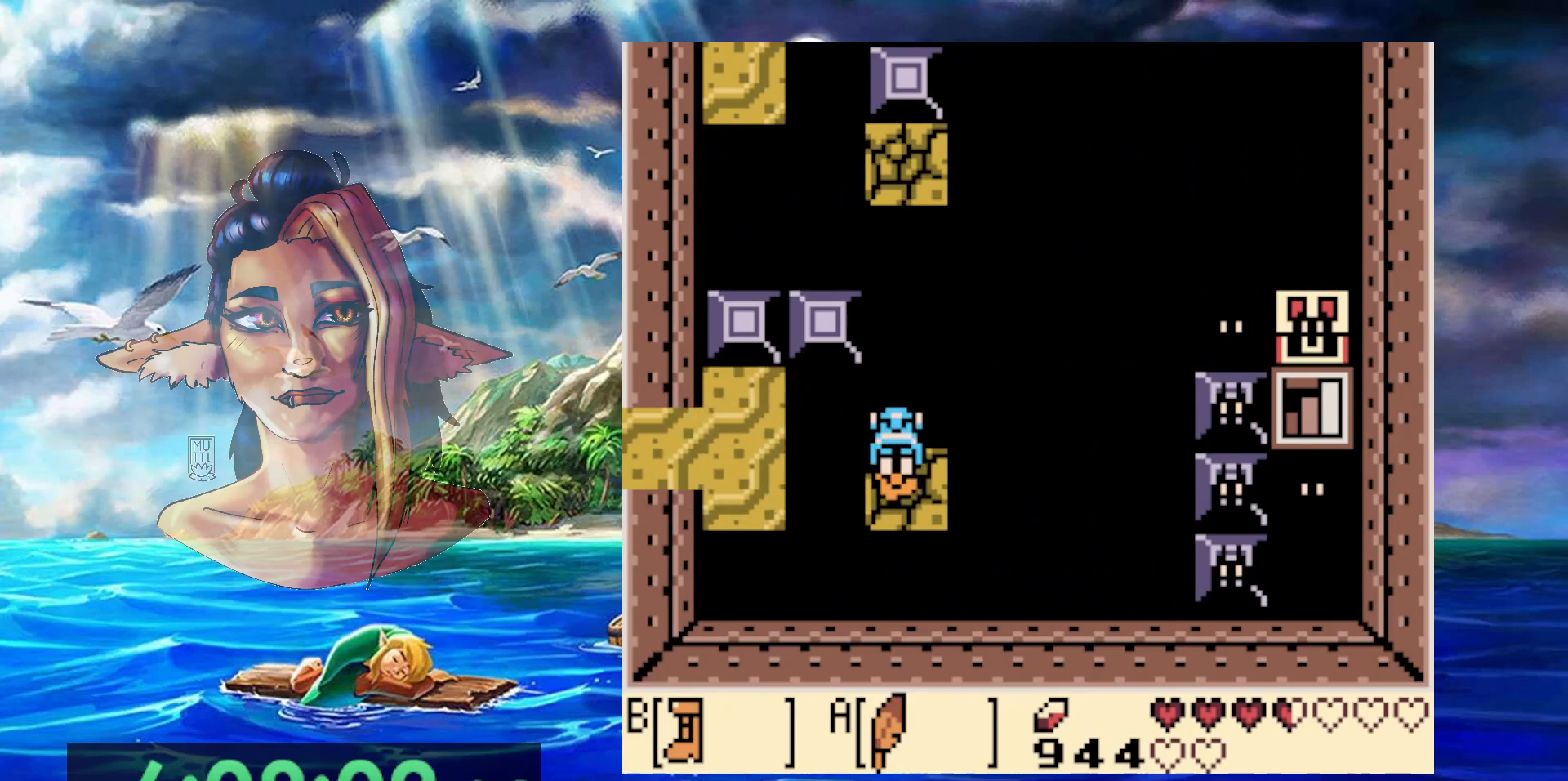
{"buttons": ["DPAD_UP"], "events": [[17, "A", "down"], [333, "DPAD_UP", "down"], [500, "A", "up"], [500, "B", "up"]]}
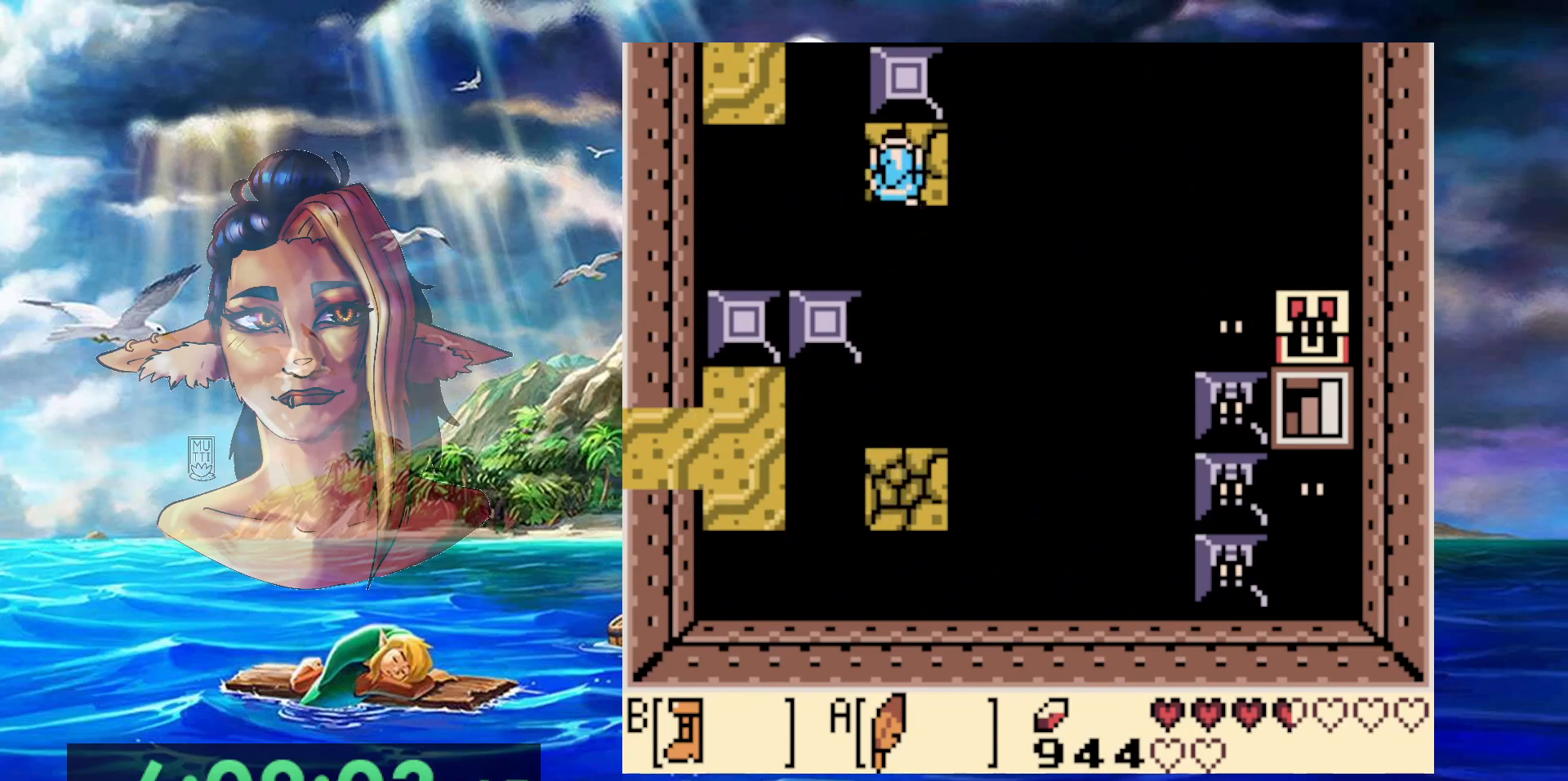
{"buttons": ["A", "DPAD_UP", "DPAD_LEFT"], "events": [[133, "DPAD_LEFT", "down"], [167, "A", "down"]]}
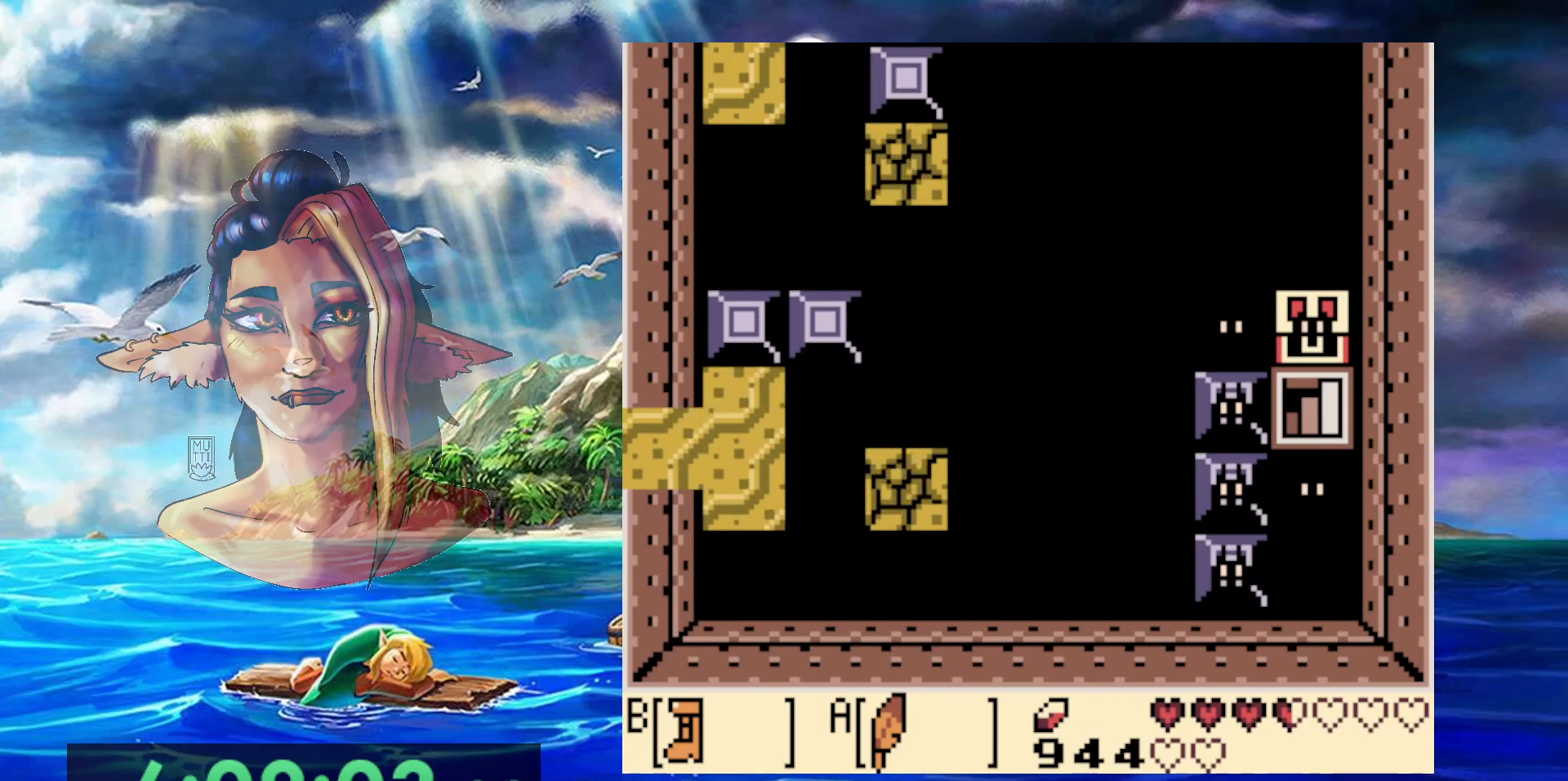
{"buttons": ["DPAD_UP", "DPAD_LEFT"], "events": [[67, "A", "up"]]}
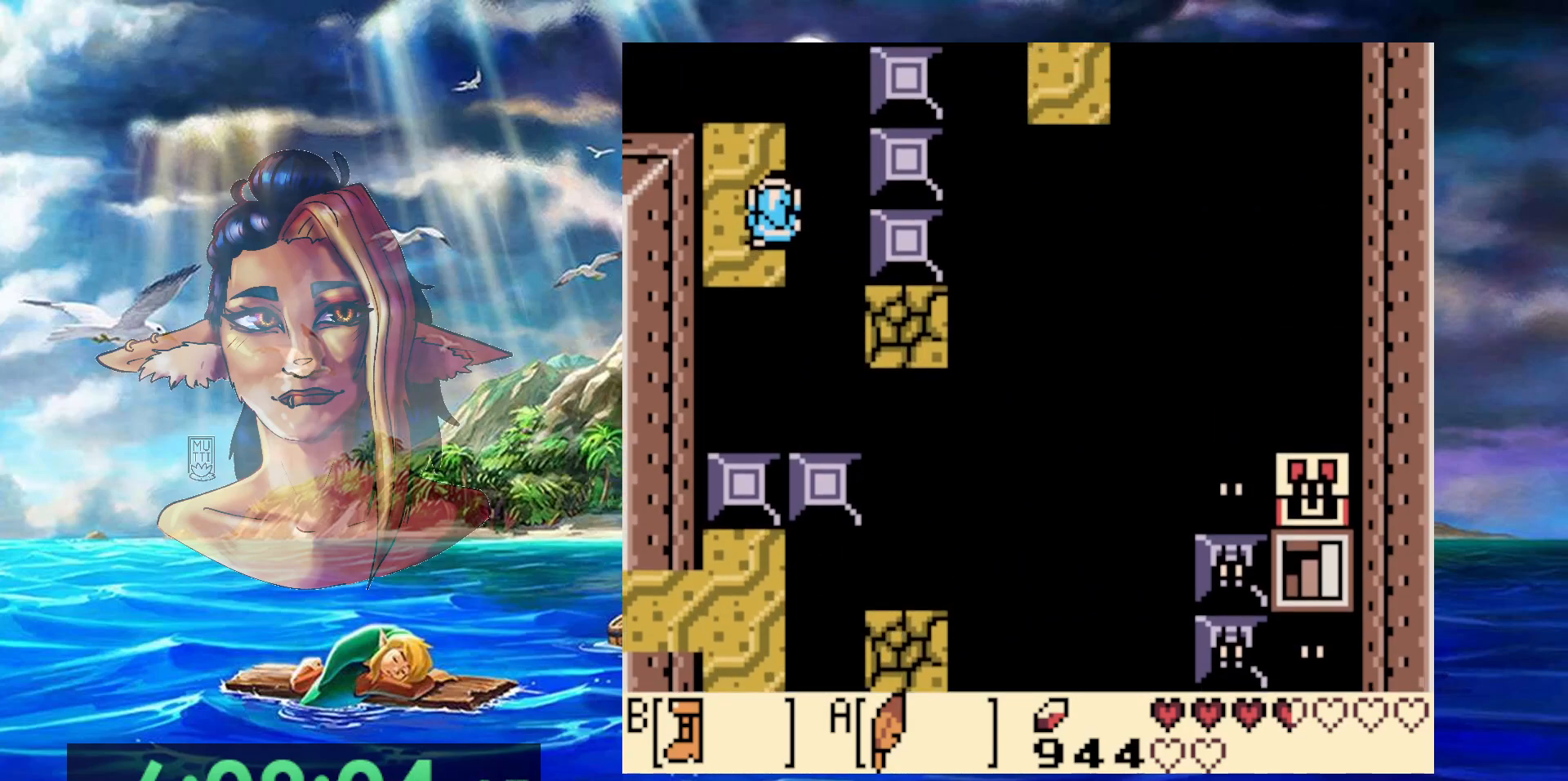
{"buttons": [], "events": [[133, "DPAD_UP", "up"], [400, "DPAD_LEFT", "up"]]}